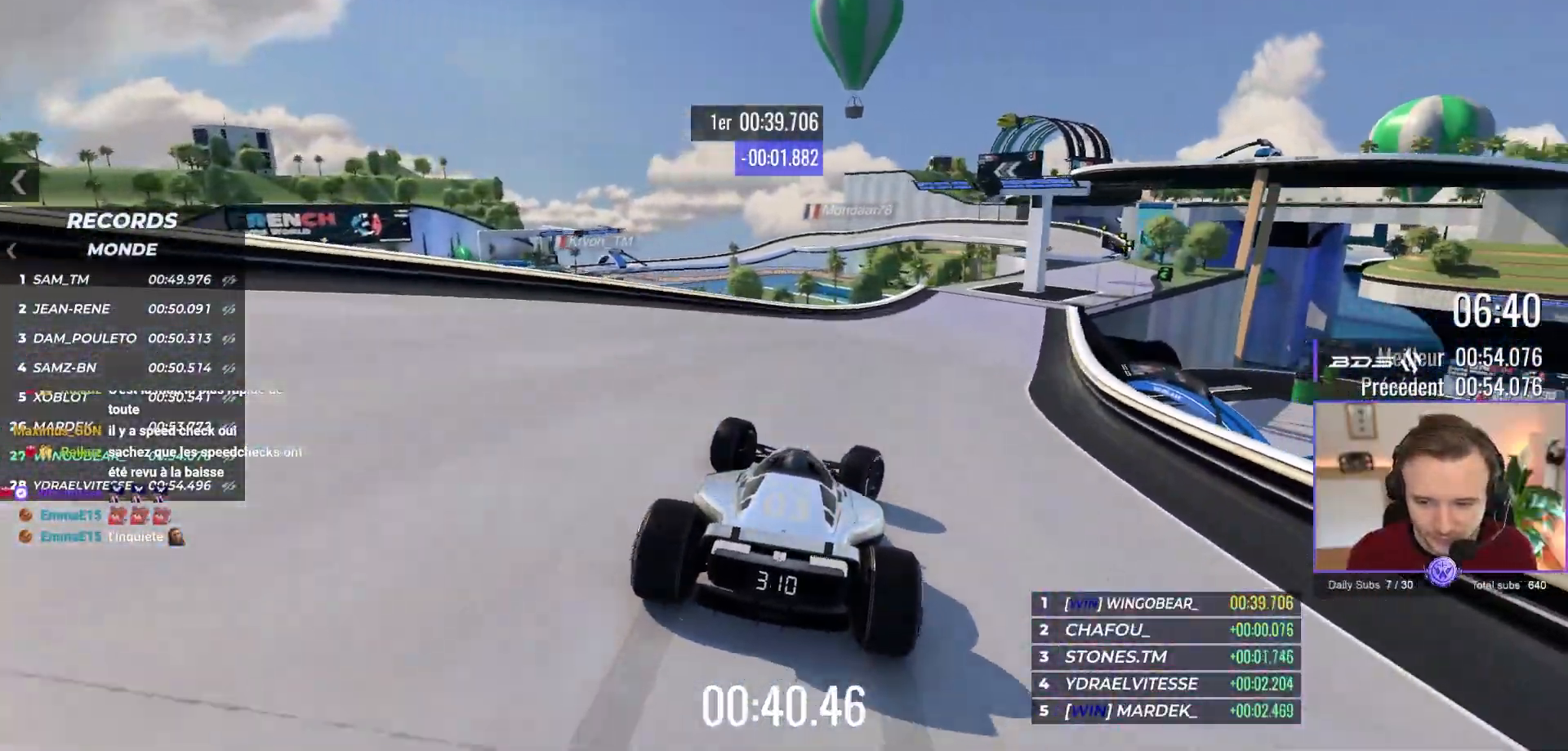
Gameplay with a controller (Xbox layout); each line is a JSON object with the inputs held at the frame after it. "events" lists button and stick changes between this image and that frame as [ms after this image, input, new state], when the widget could be followed in between. Not read: Z right_stick.
{"buttons": ["A"], "left_stick": "center", "events": [[183, "left_stick", "center"], [250, "left_stick", "right"], [433, "left_stick", "center"]]}
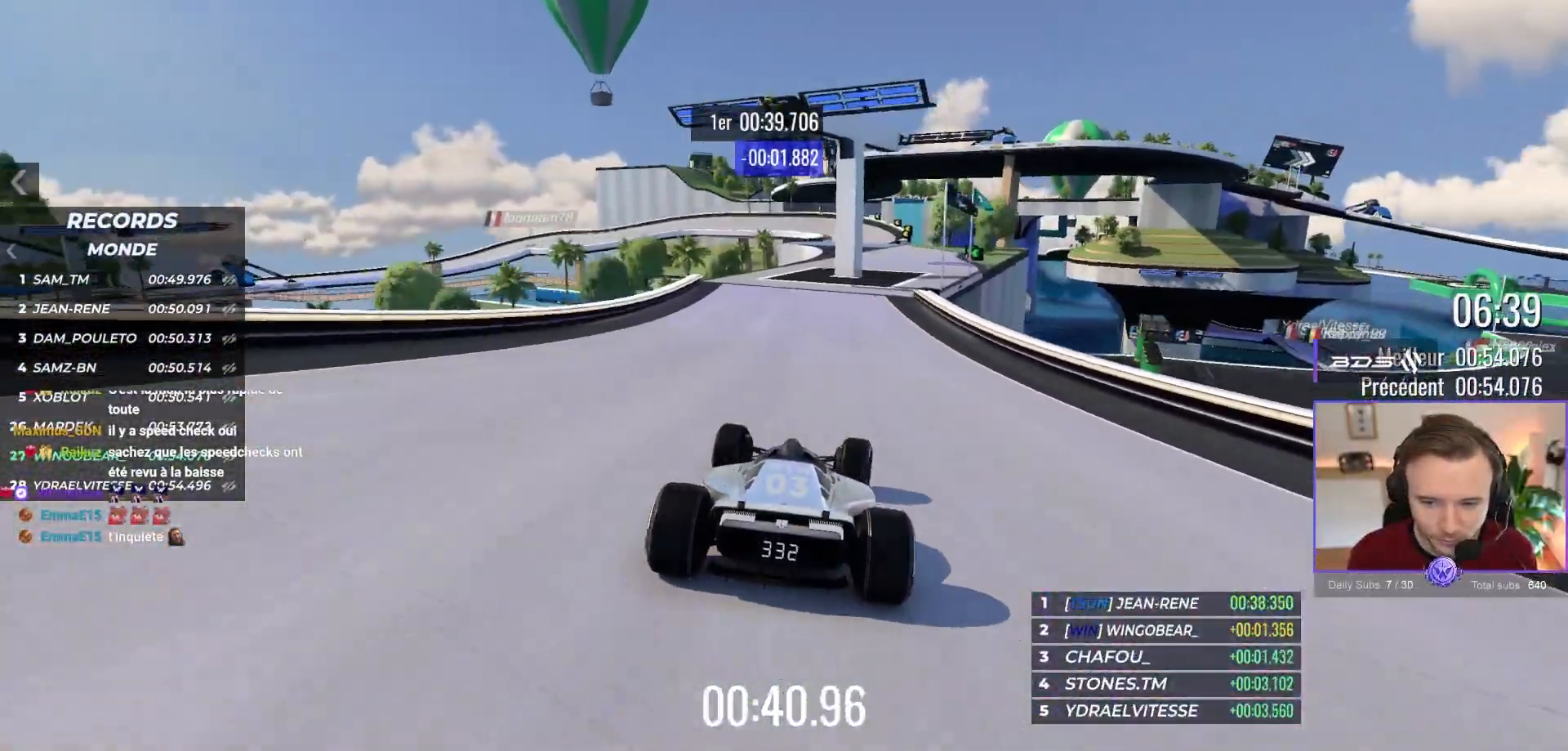
{"buttons": ["A"], "left_stick": "center", "events": [[67, "left_stick", "right"], [333, "left_stick", "center"]]}
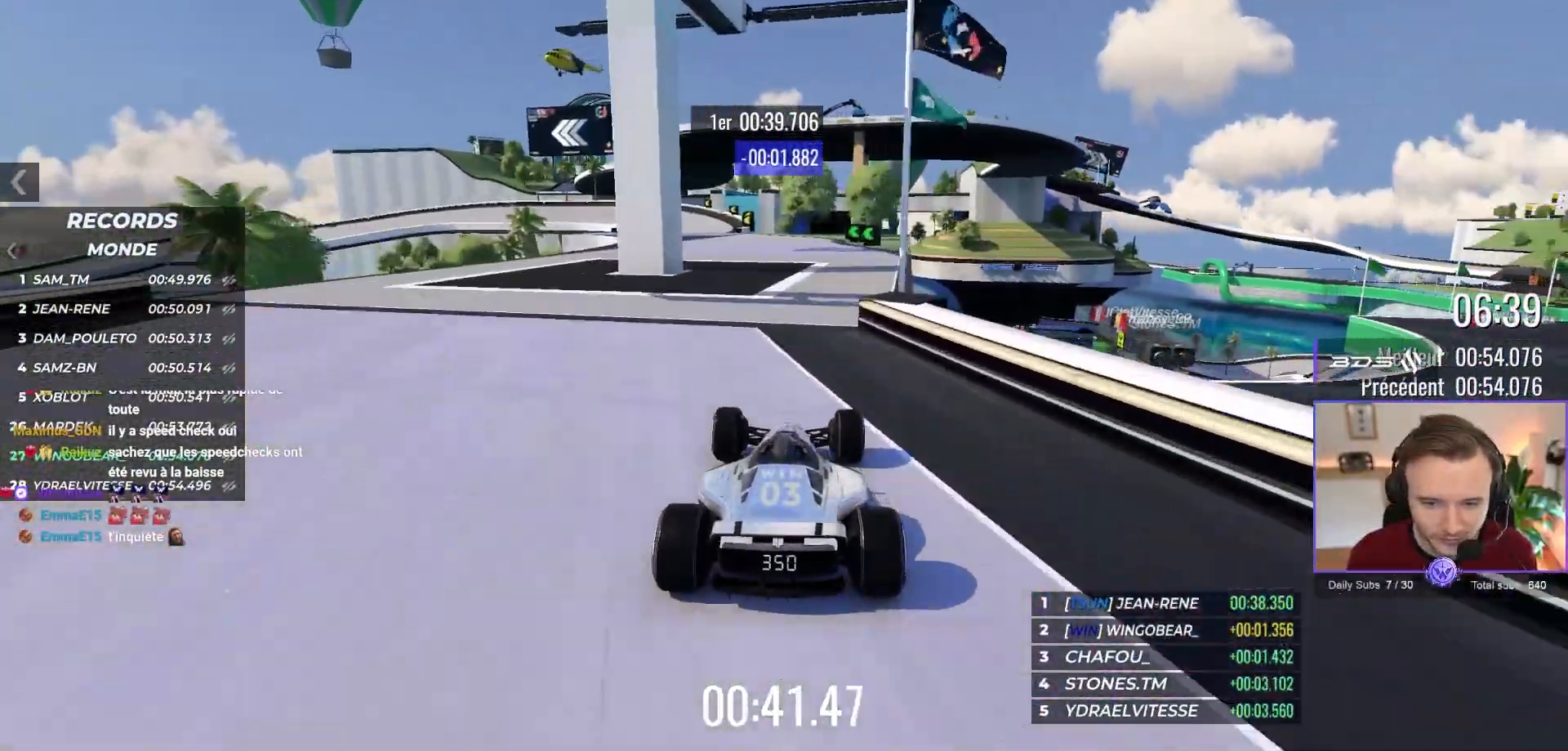
{"buttons": ["A", "R1"], "left_stick": "up-left", "events": [[117, "left_stick", "up-left"], [500, "R1", "down"]]}
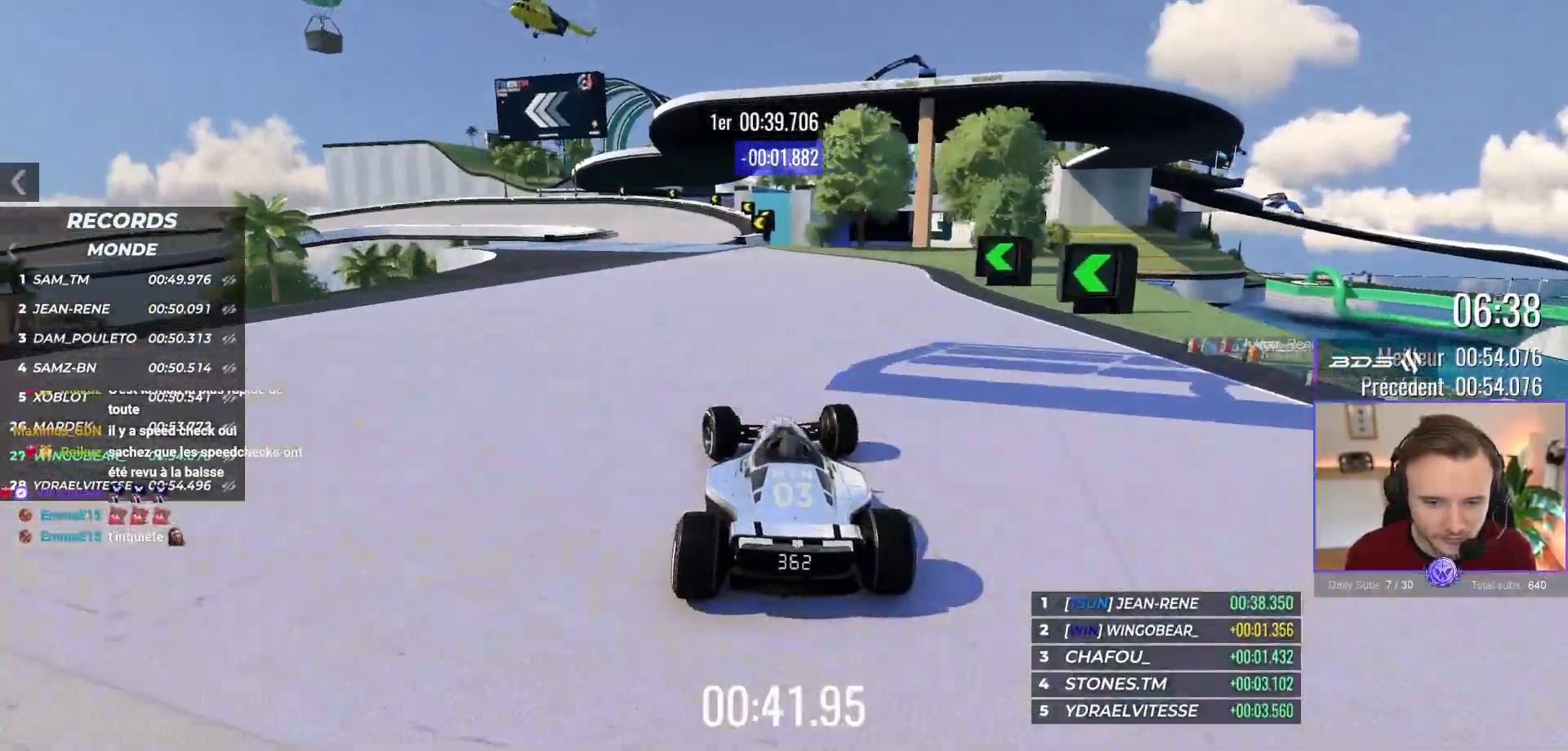
{"buttons": ["A", "R1"], "left_stick": "up-left", "events": []}
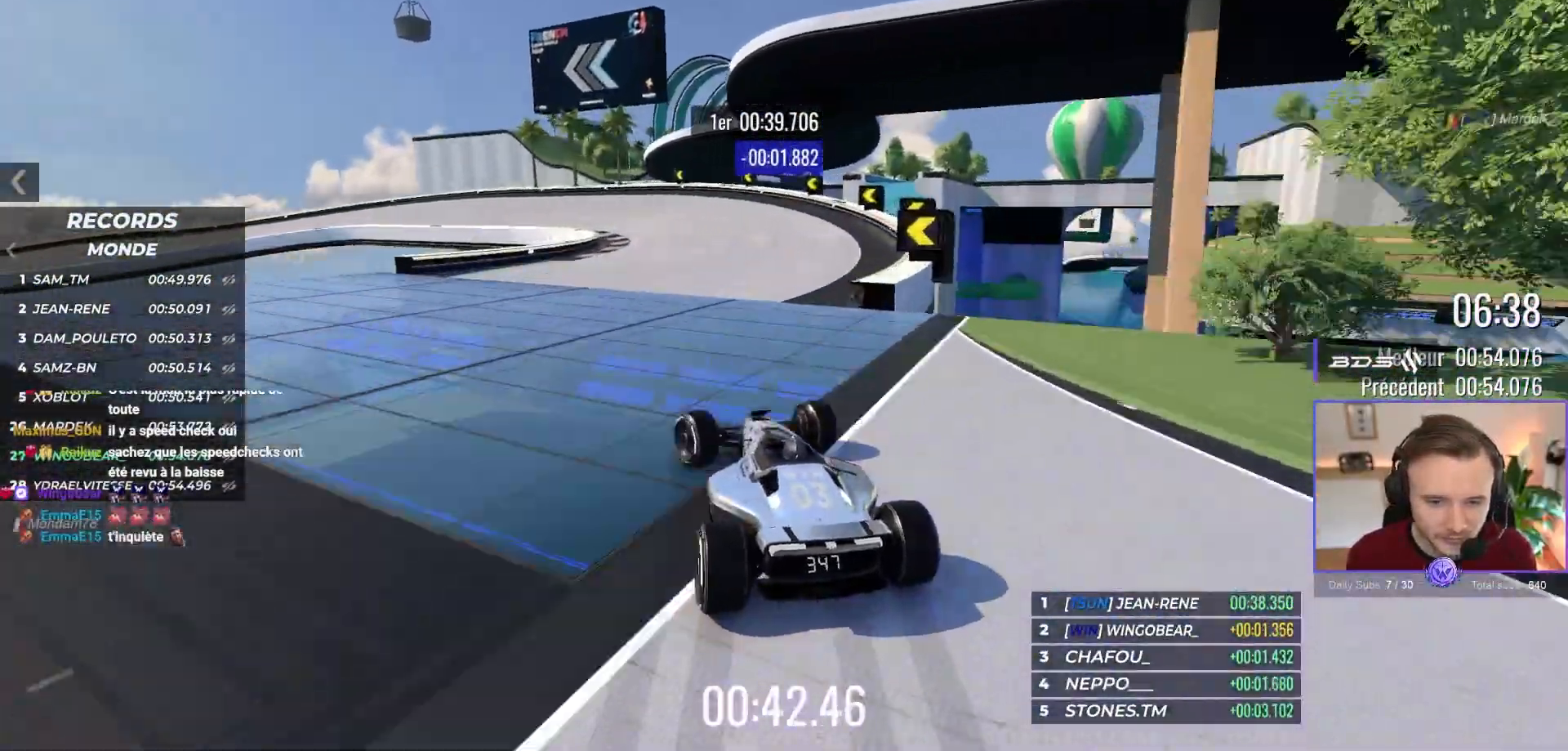
{"buttons": ["A"], "left_stick": "up-left", "events": [[300, "R1", "up"]]}
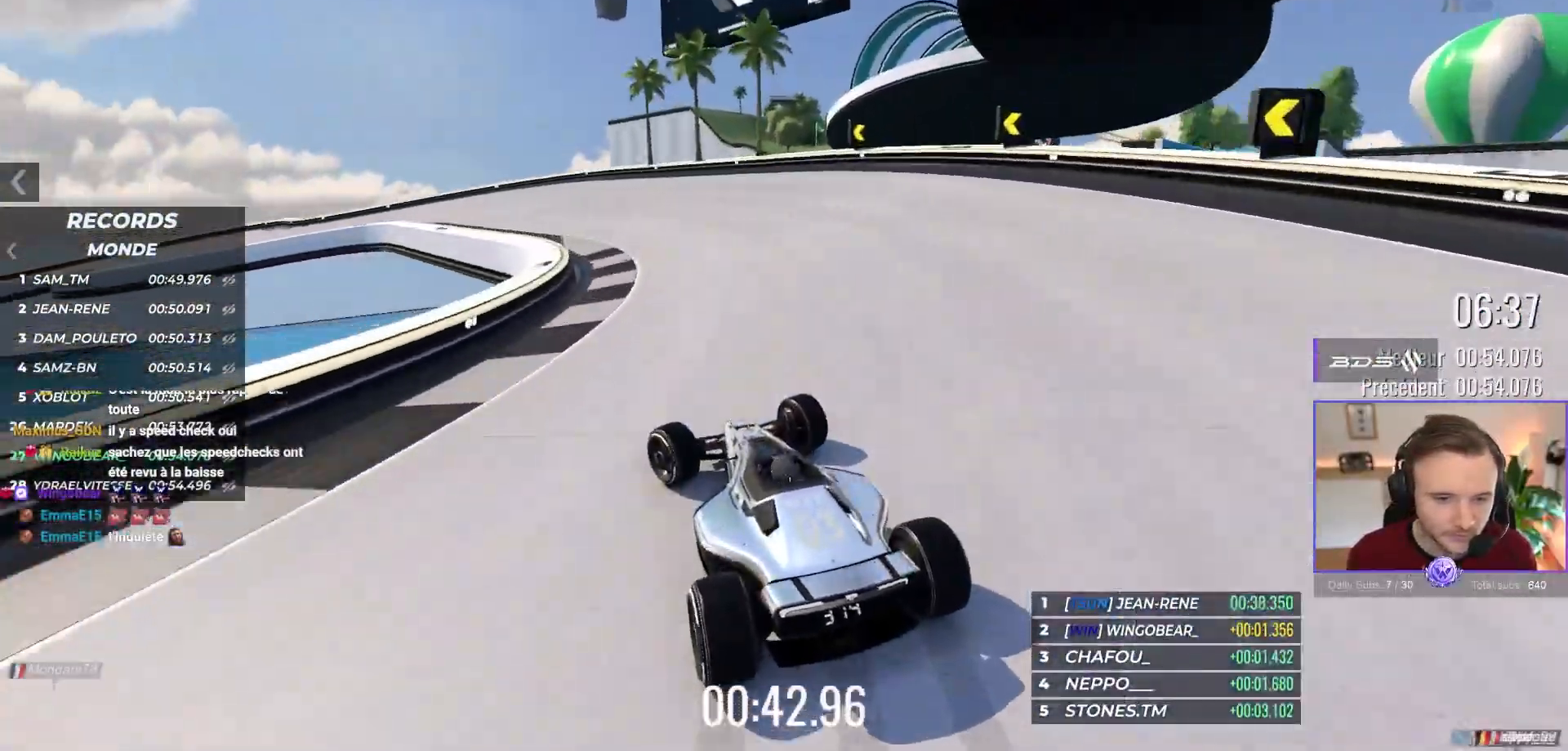
{"buttons": ["A", "R1"], "left_stick": "up-left", "events": [[283, "R1", "down"], [283, "left_stick", "center"], [333, "left_stick", "up-left"]]}
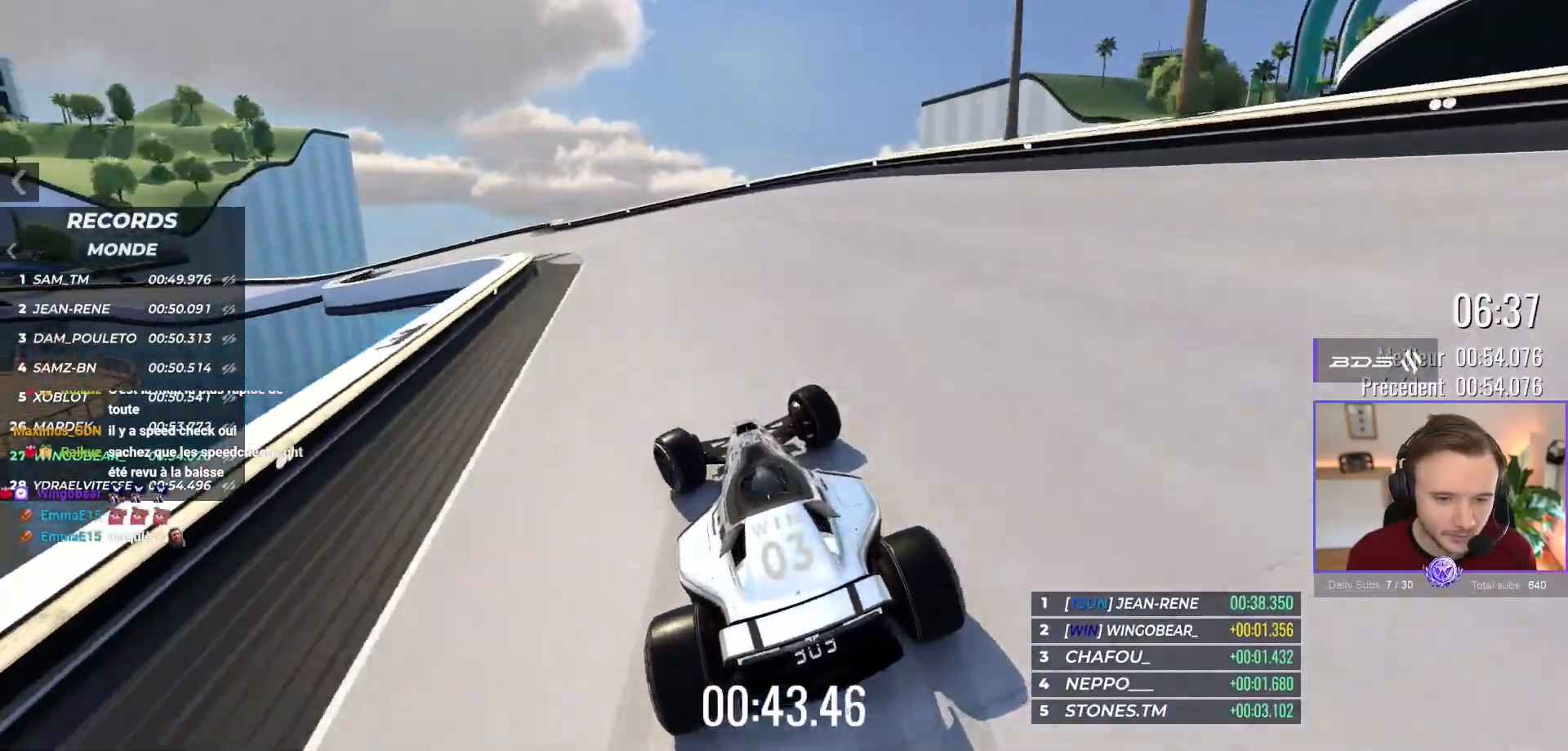
{"buttons": ["A"], "left_stick": "up-left", "events": [[67, "R1", "up"]]}
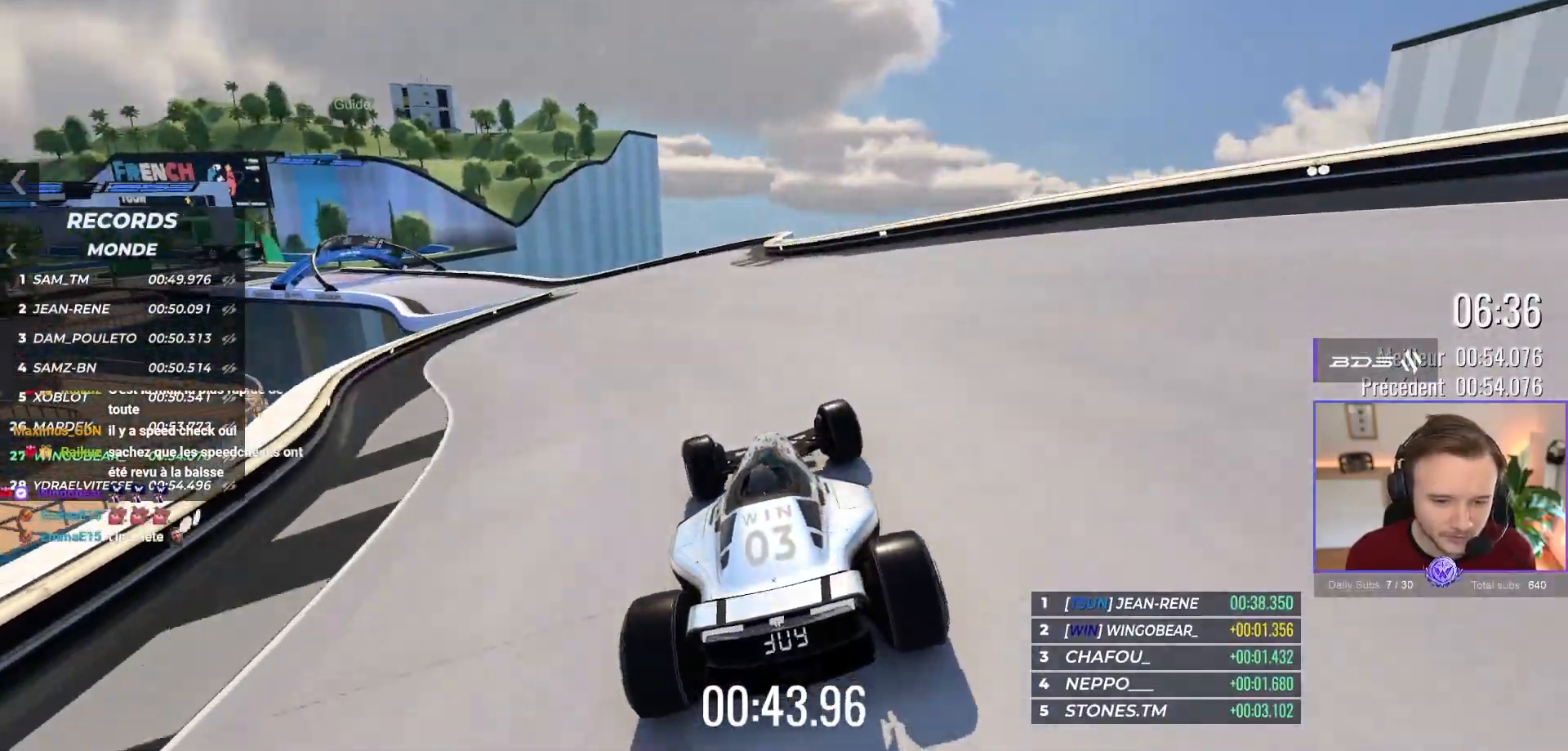
{"buttons": ["A"], "left_stick": "up-left", "events": []}
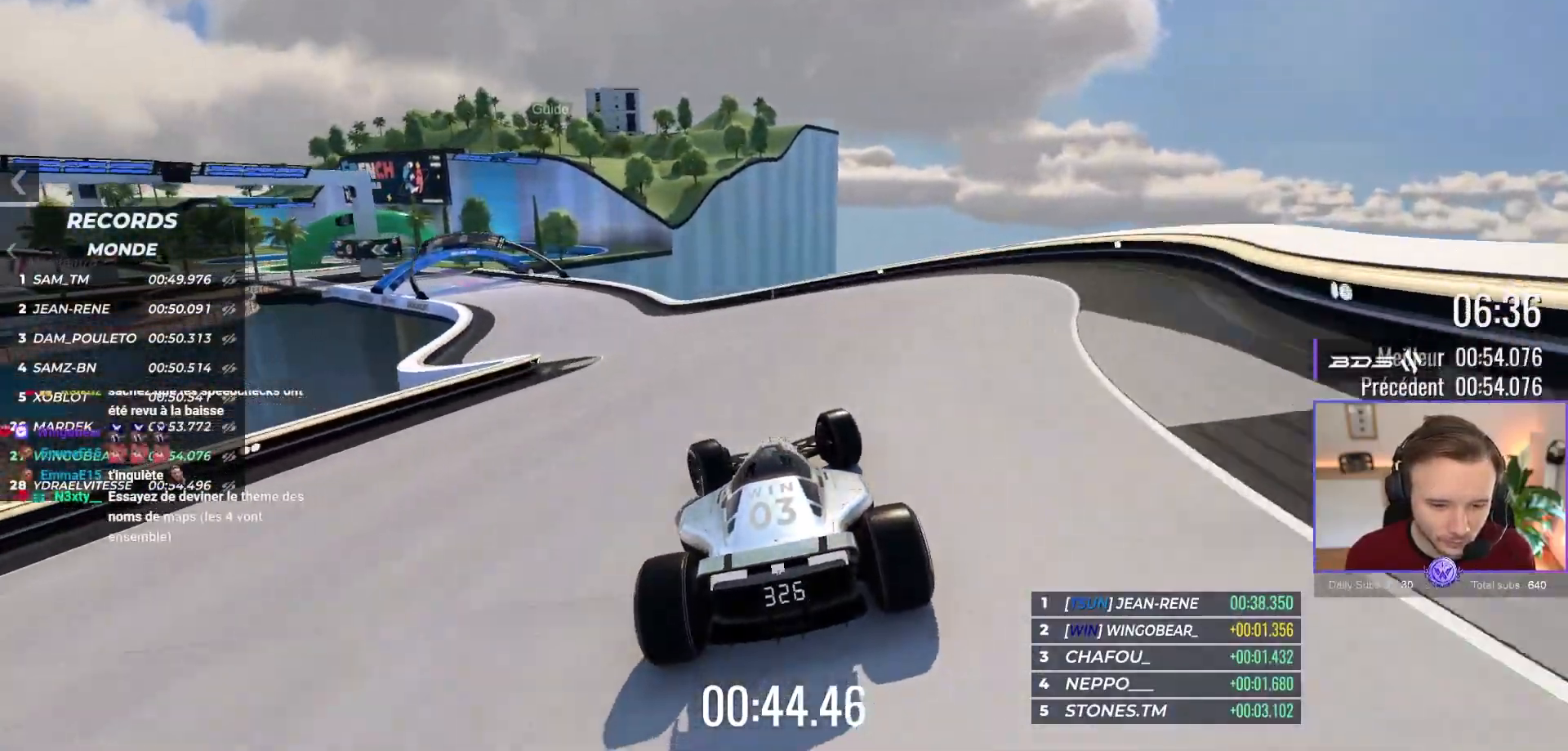
{"buttons": ["A"], "left_stick": "up-left", "events": []}
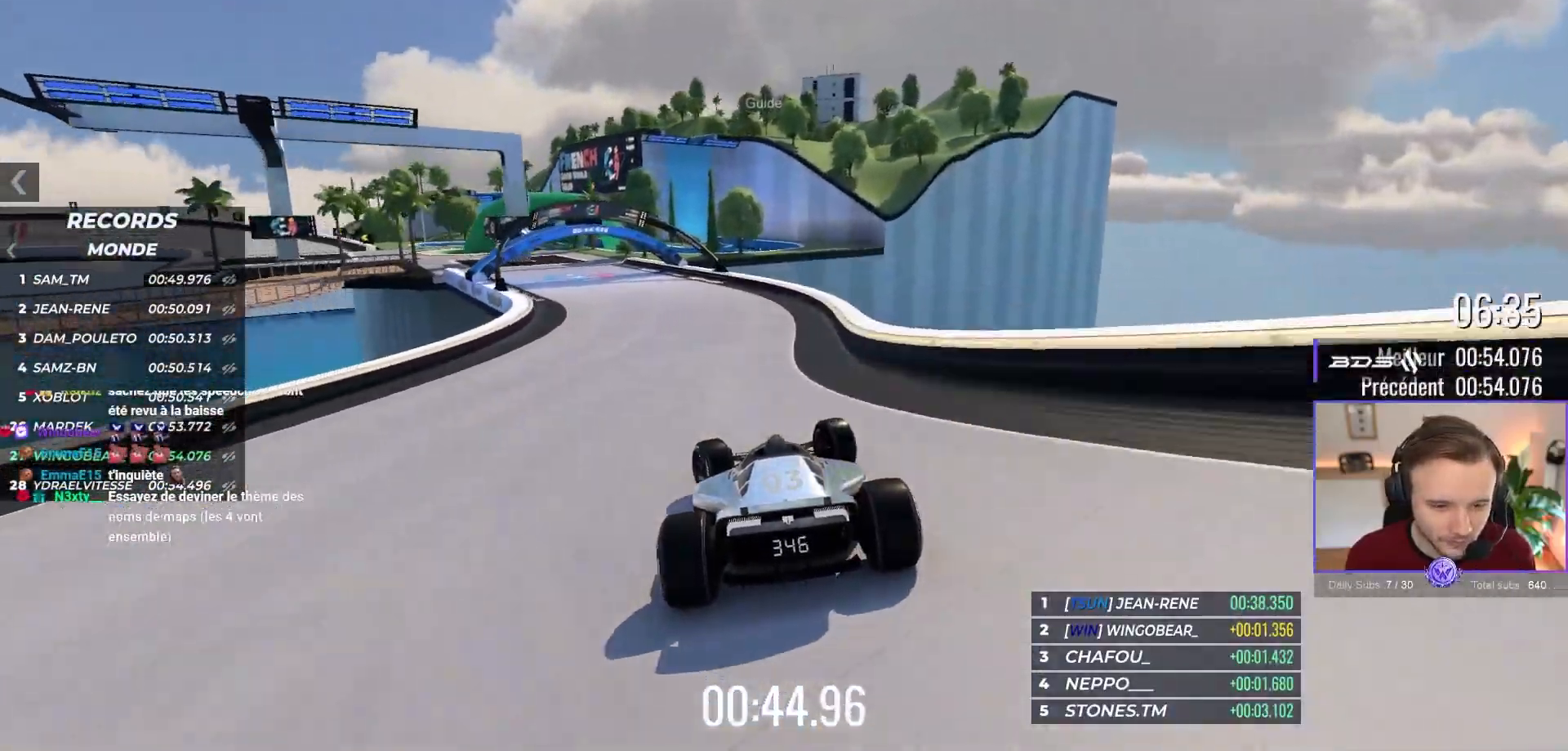
{"buttons": ["A"], "left_stick": "up-left", "events": []}
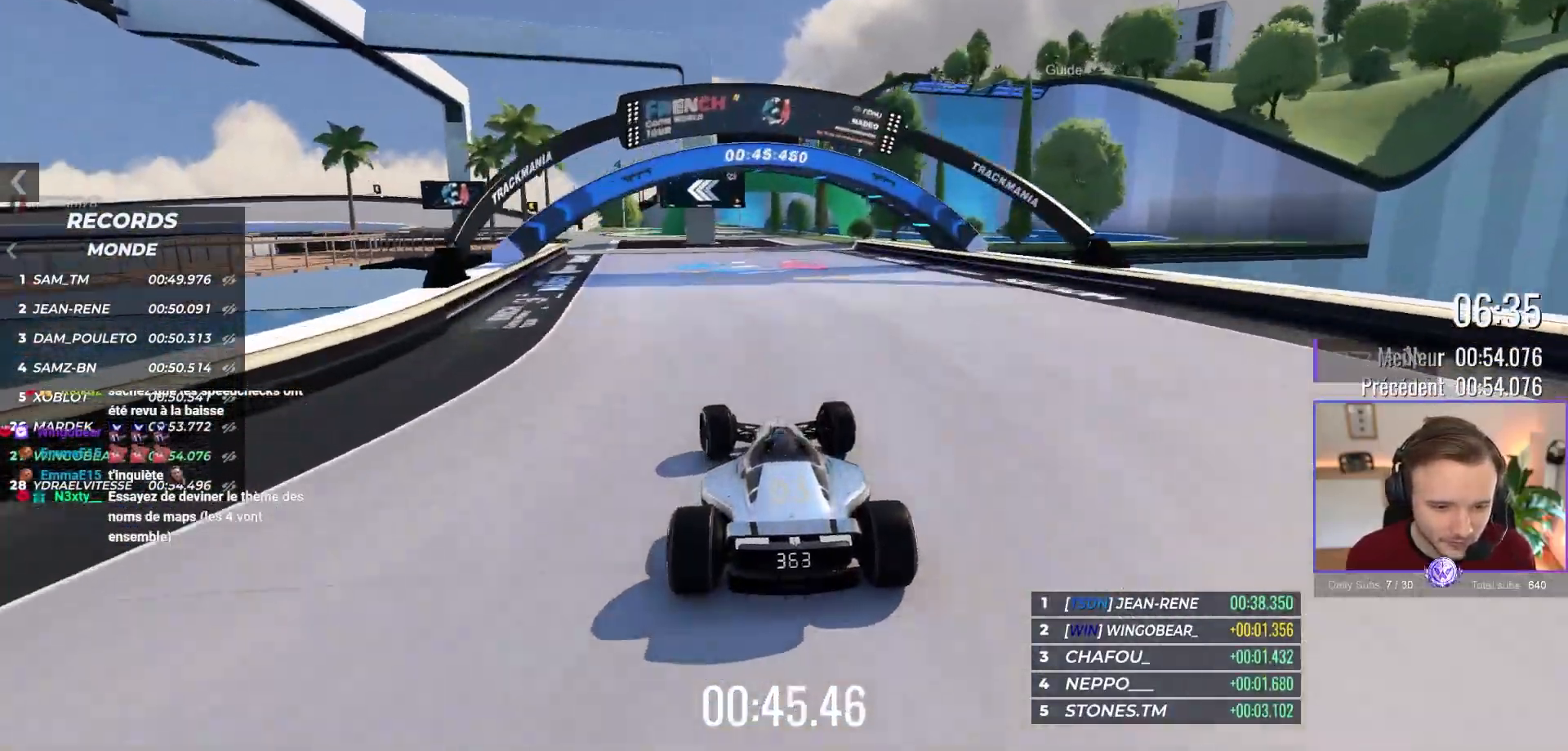
{"buttons": ["A"], "left_stick": "up-left", "events": []}
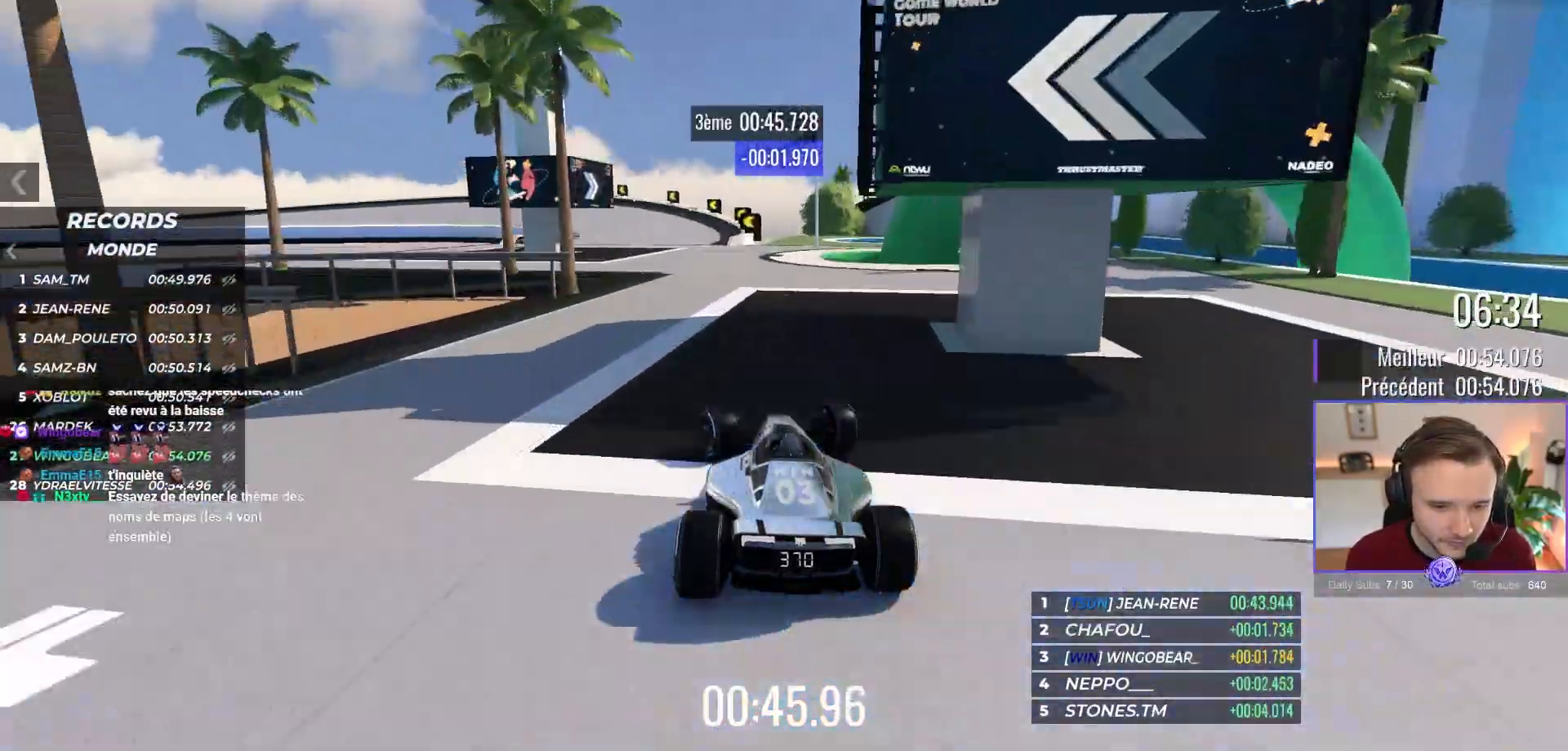
{"buttons": ["A", "R1"], "left_stick": "up-left", "events": [[33, "A", "up"], [83, "R1", "down"], [250, "A", "down"]]}
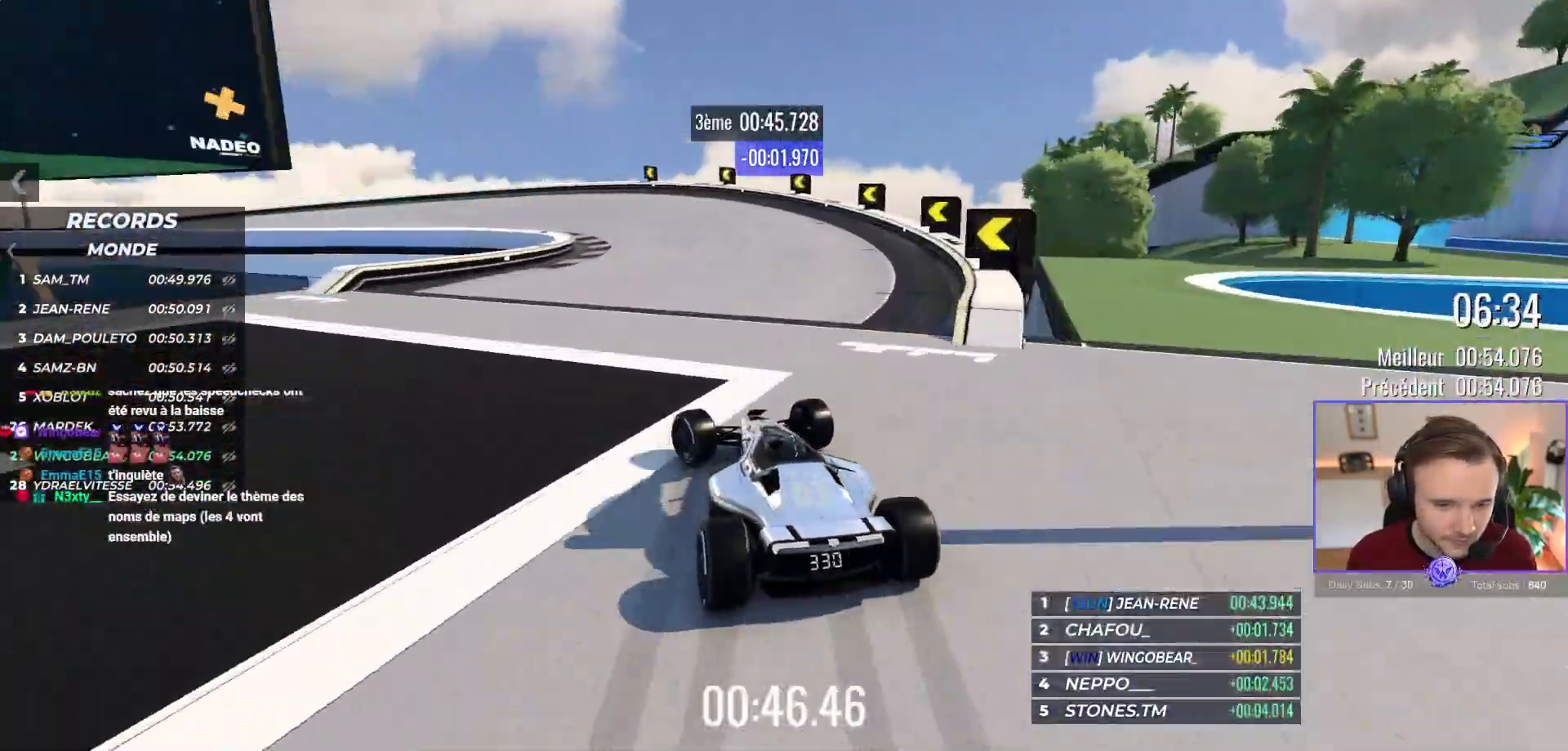
{"buttons": ["A"], "left_stick": "up-left", "events": [[17, "R1", "up"]]}
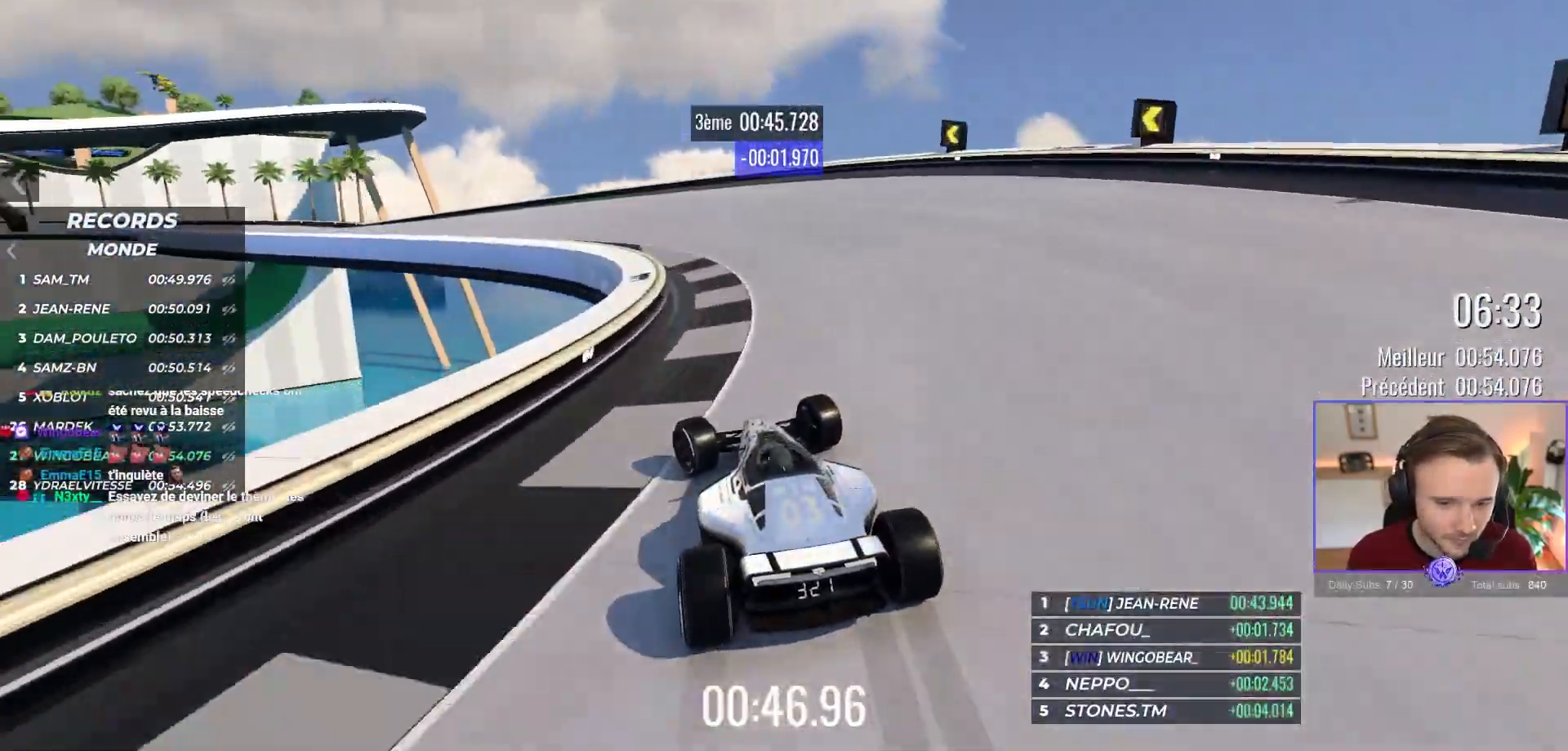
{"buttons": ["A"], "left_stick": "up-left", "events": []}
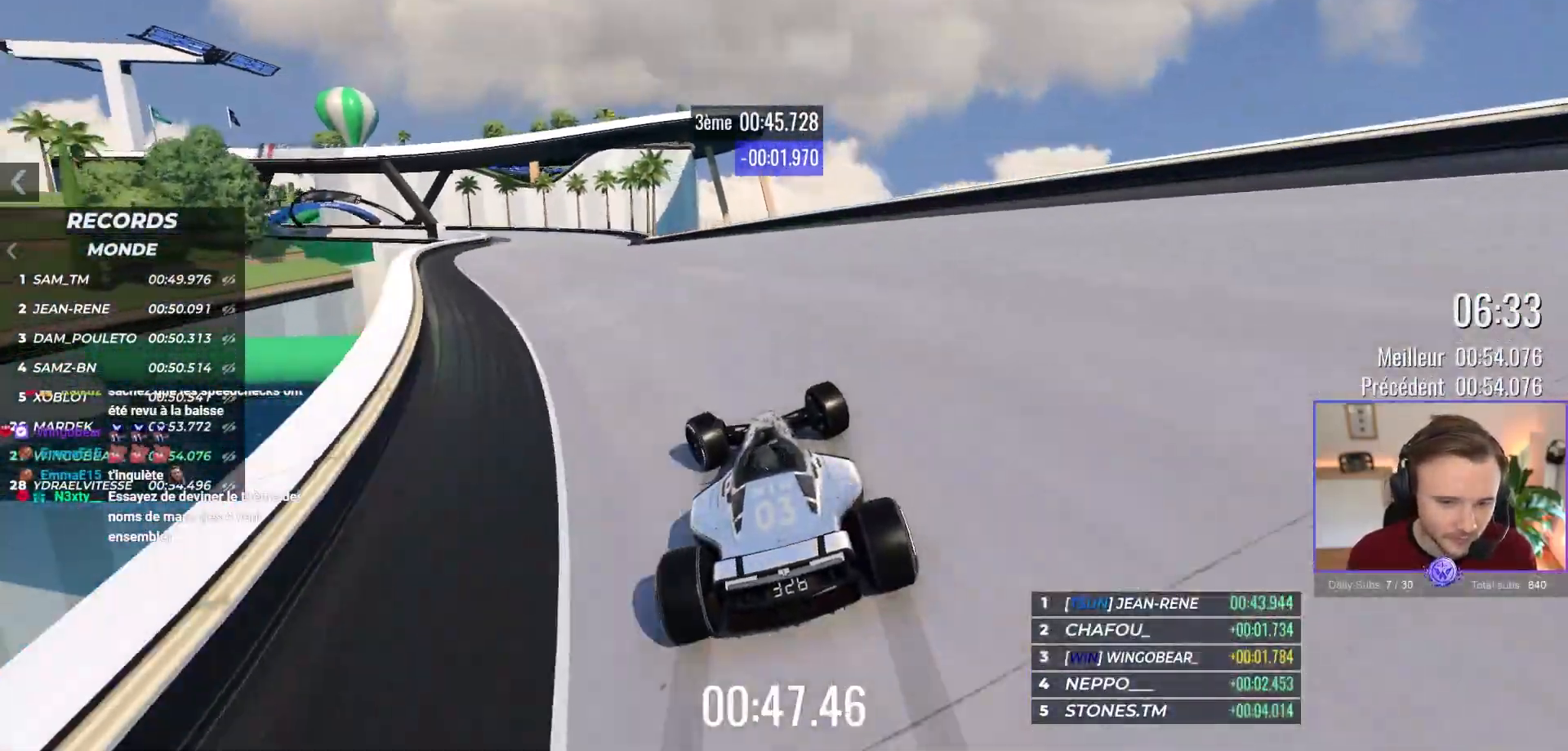
{"buttons": ["A"], "left_stick": "center", "events": [[250, "left_stick", "center"]]}
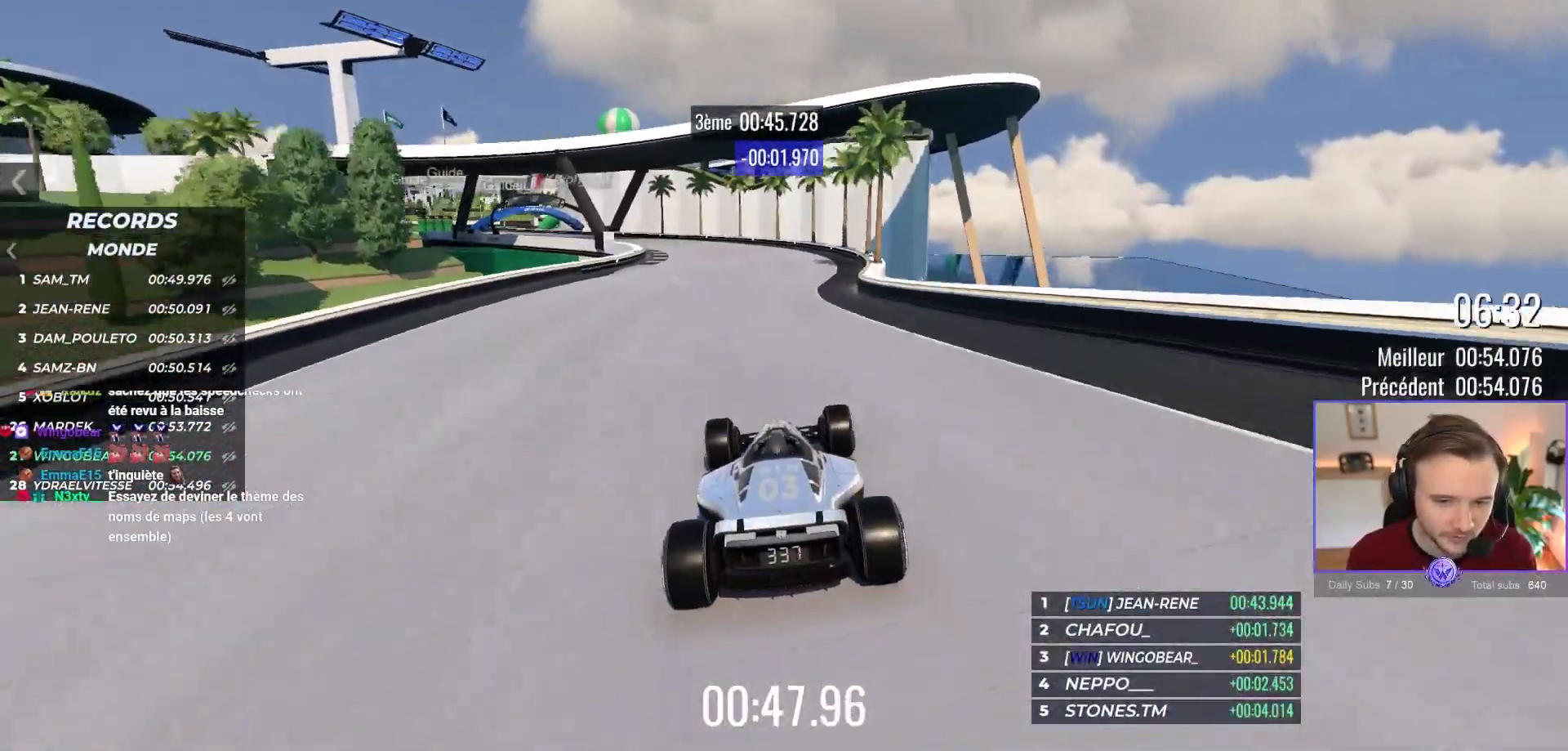
{"buttons": ["A"], "left_stick": "up-left", "events": [[83, "left_stick", "up-left"]]}
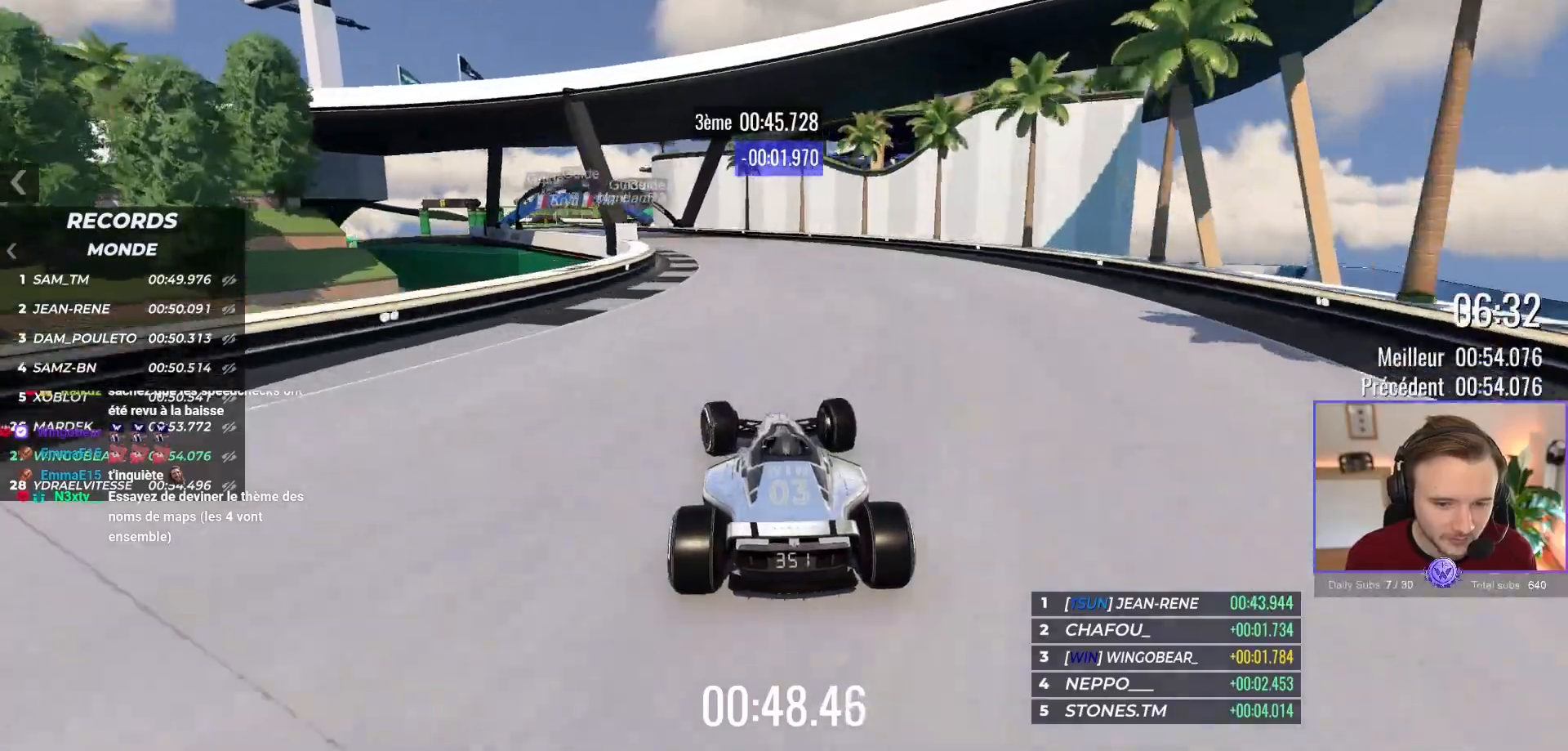
{"buttons": ["A"], "left_stick": "up-left", "events": []}
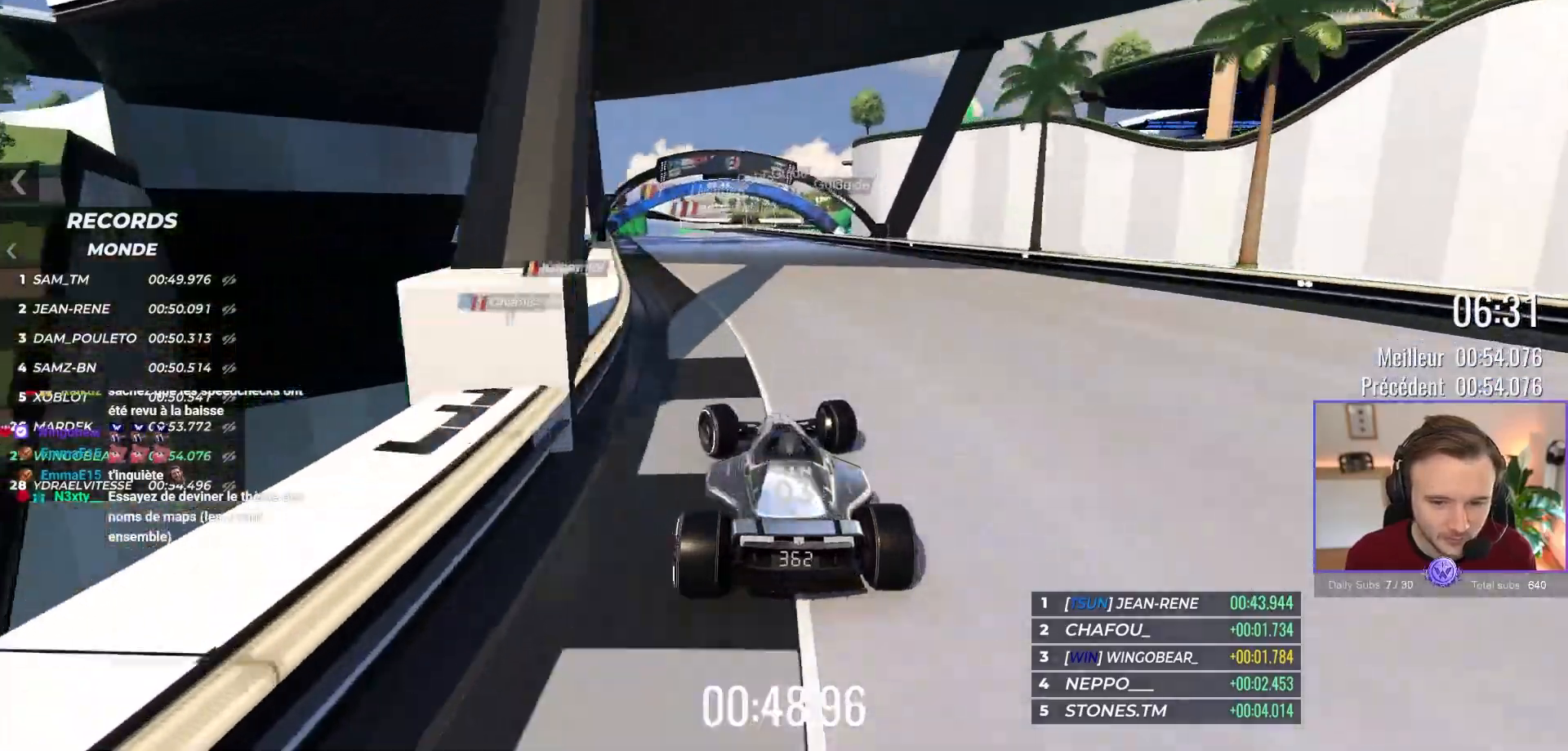
{"buttons": ["A"], "left_stick": "right", "events": [[100, "left_stick", "center"], [217, "left_stick", "right"], [383, "left_stick", "center"], [467, "left_stick", "right"]]}
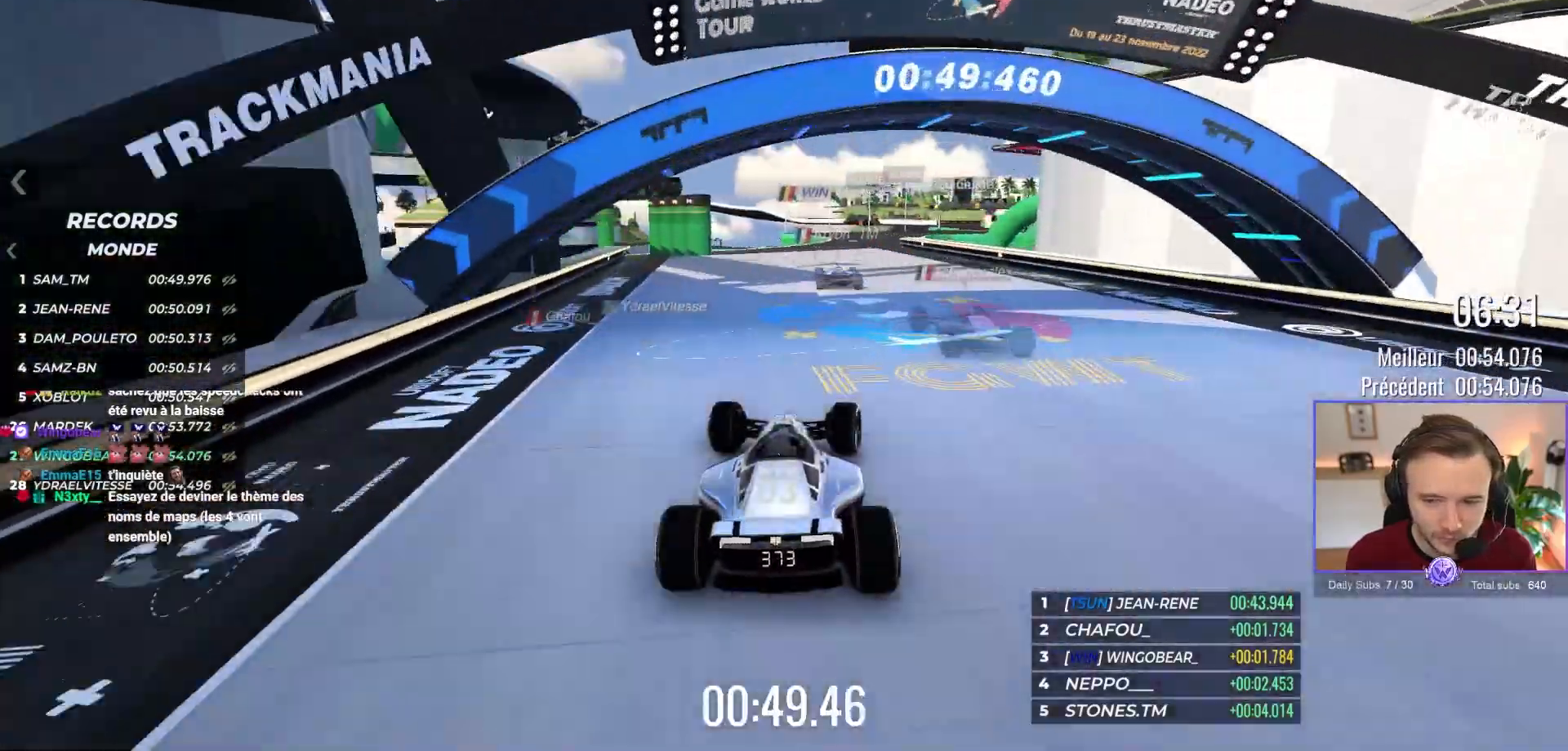
{"buttons": ["A"], "left_stick": "center", "events": [[50, "left_stick", "center"], [200, "left_stick", "right"], [300, "left_stick", "center"]]}
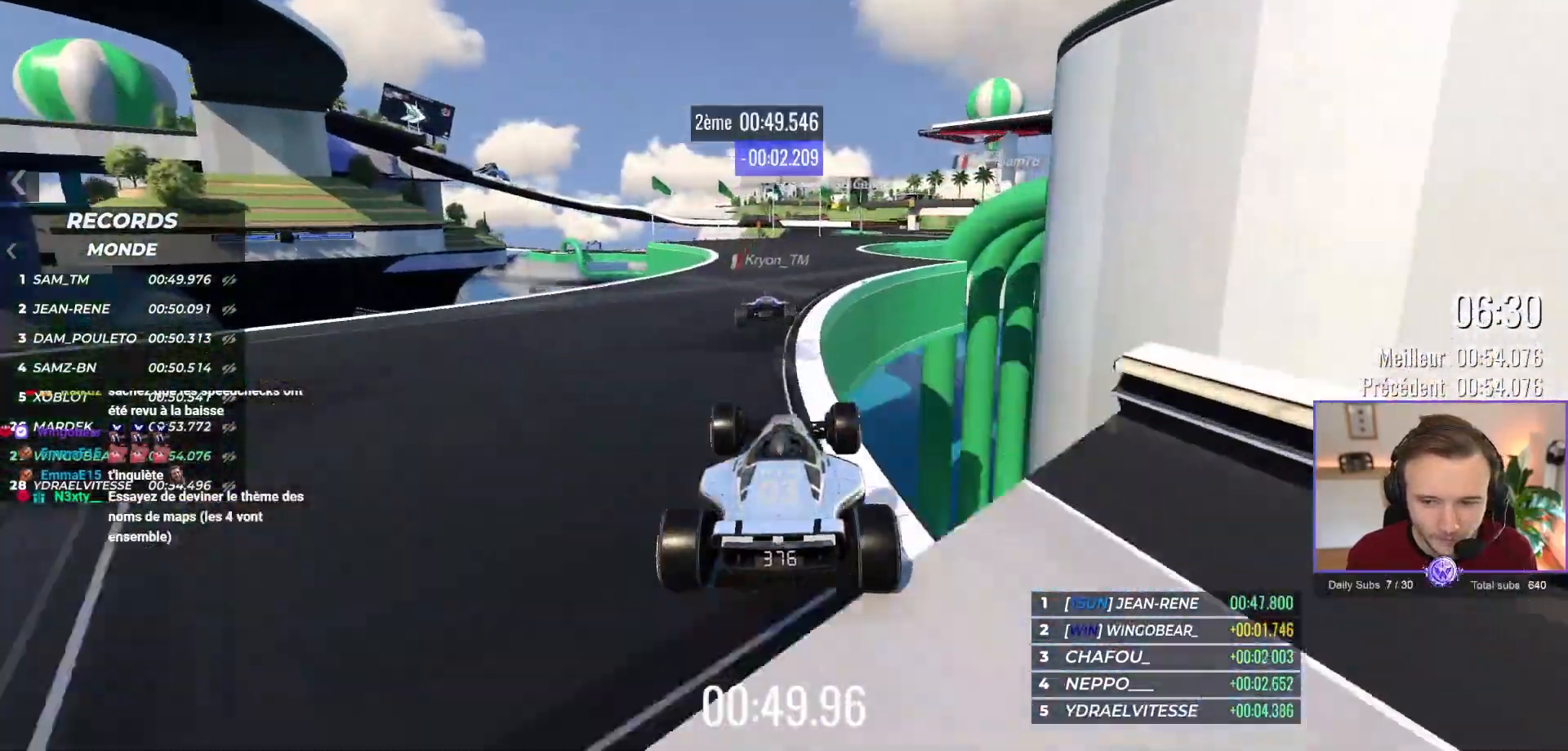
{"buttons": ["A"], "left_stick": "center", "events": [[17, "R1", "down"], [150, "R1", "up"], [333, "left_stick", "right"], [450, "left_stick", "center"]]}
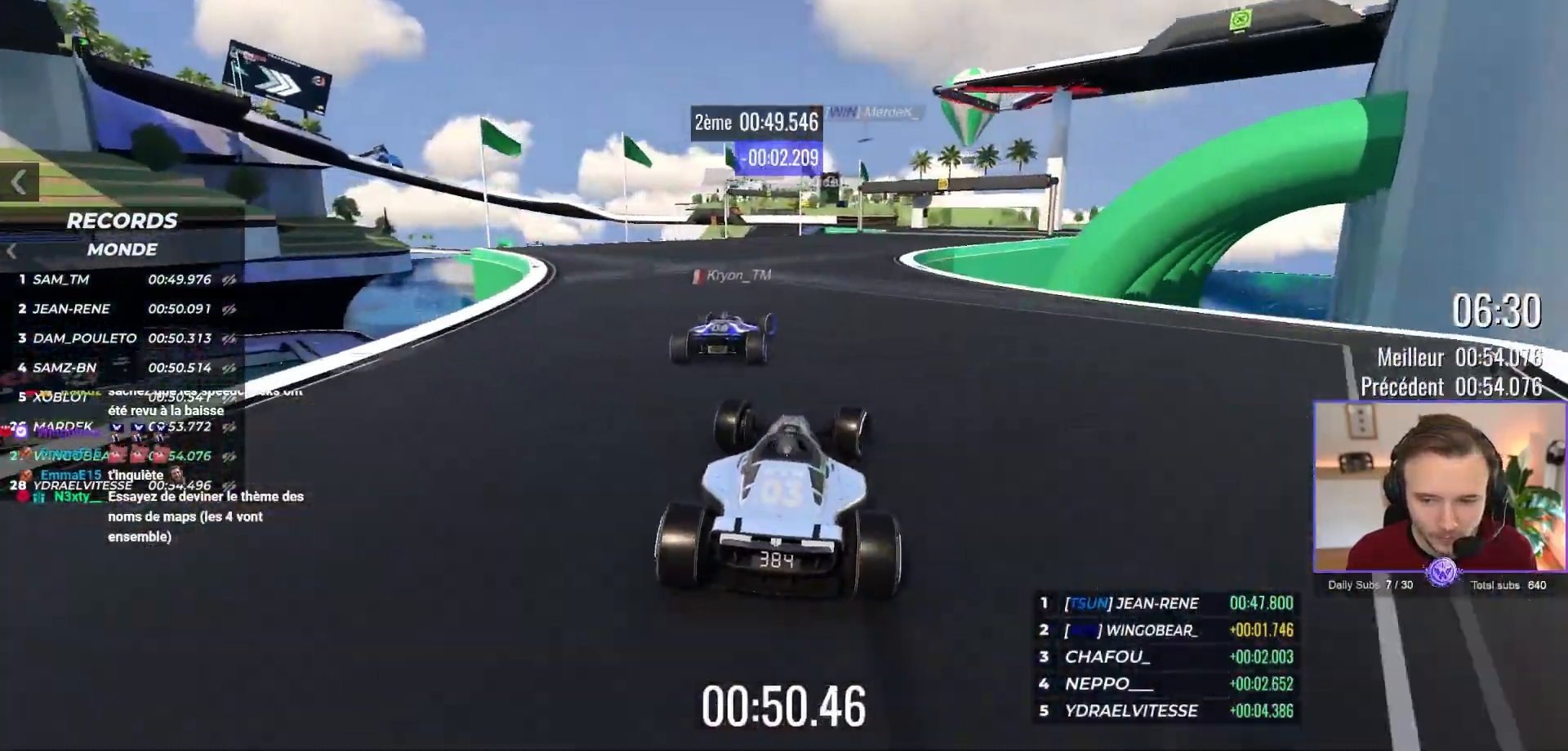
{"buttons": ["A"], "left_stick": "center", "events": [[67, "left_stick", "right"], [200, "left_stick", "center"], [267, "left_stick", "right"], [433, "left_stick", "center"]]}
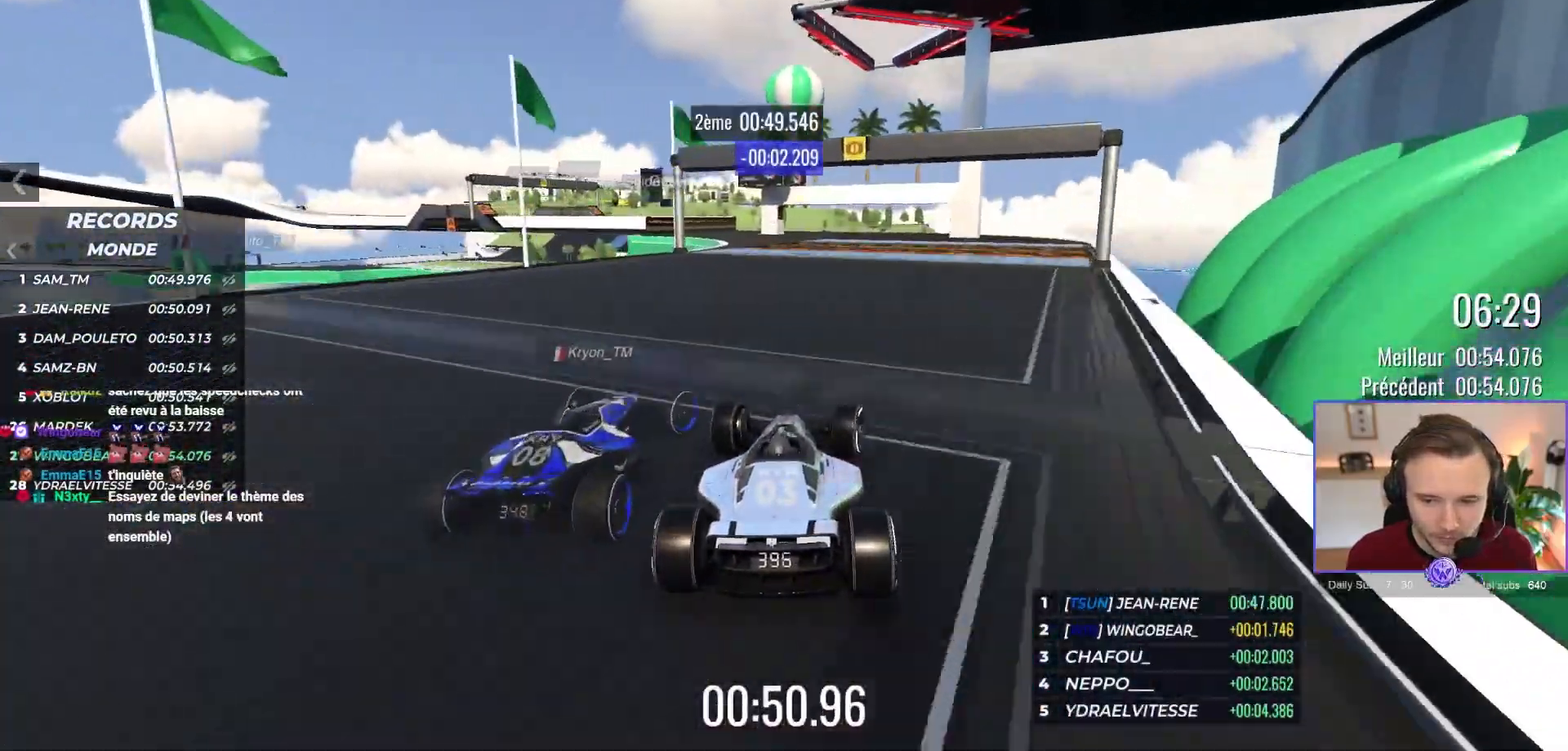
{"buttons": ["A"], "left_stick": "center", "events": [[50, "left_stick", "right"], [167, "left_stick", "center"]]}
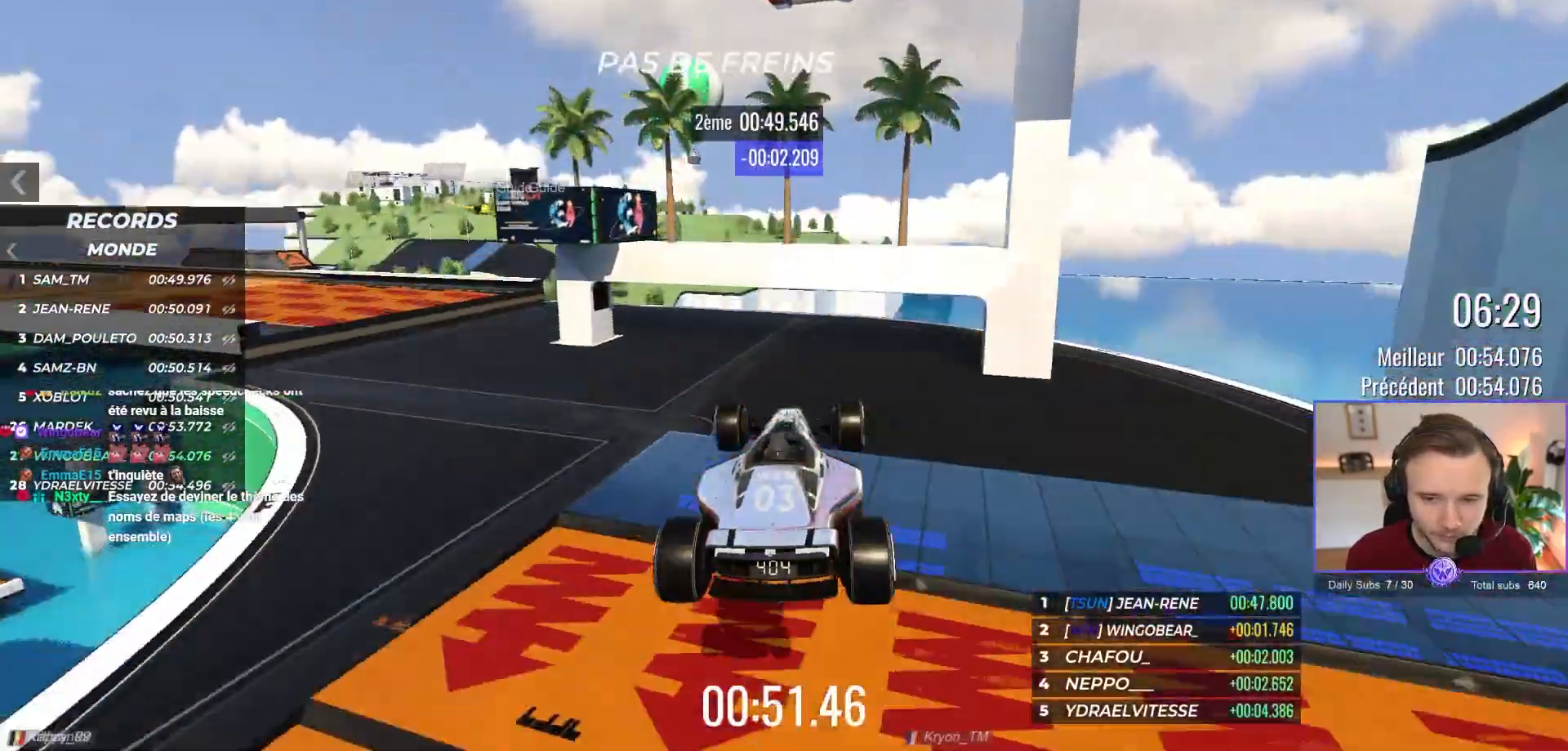
{"buttons": ["A"], "left_stick": "center"}
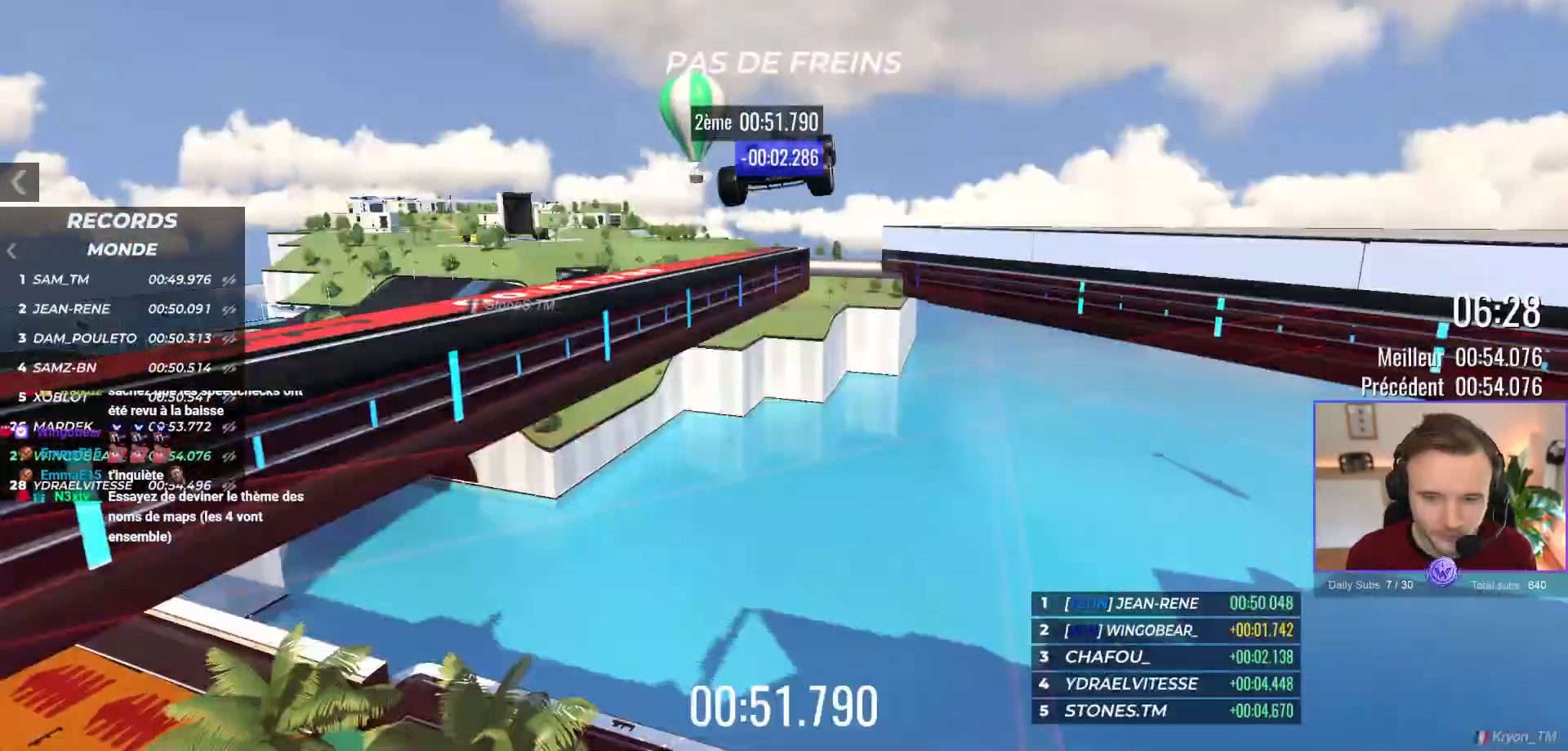
{"buttons": [], "left_stick": "center", "events": [[200, "A", "up"]]}
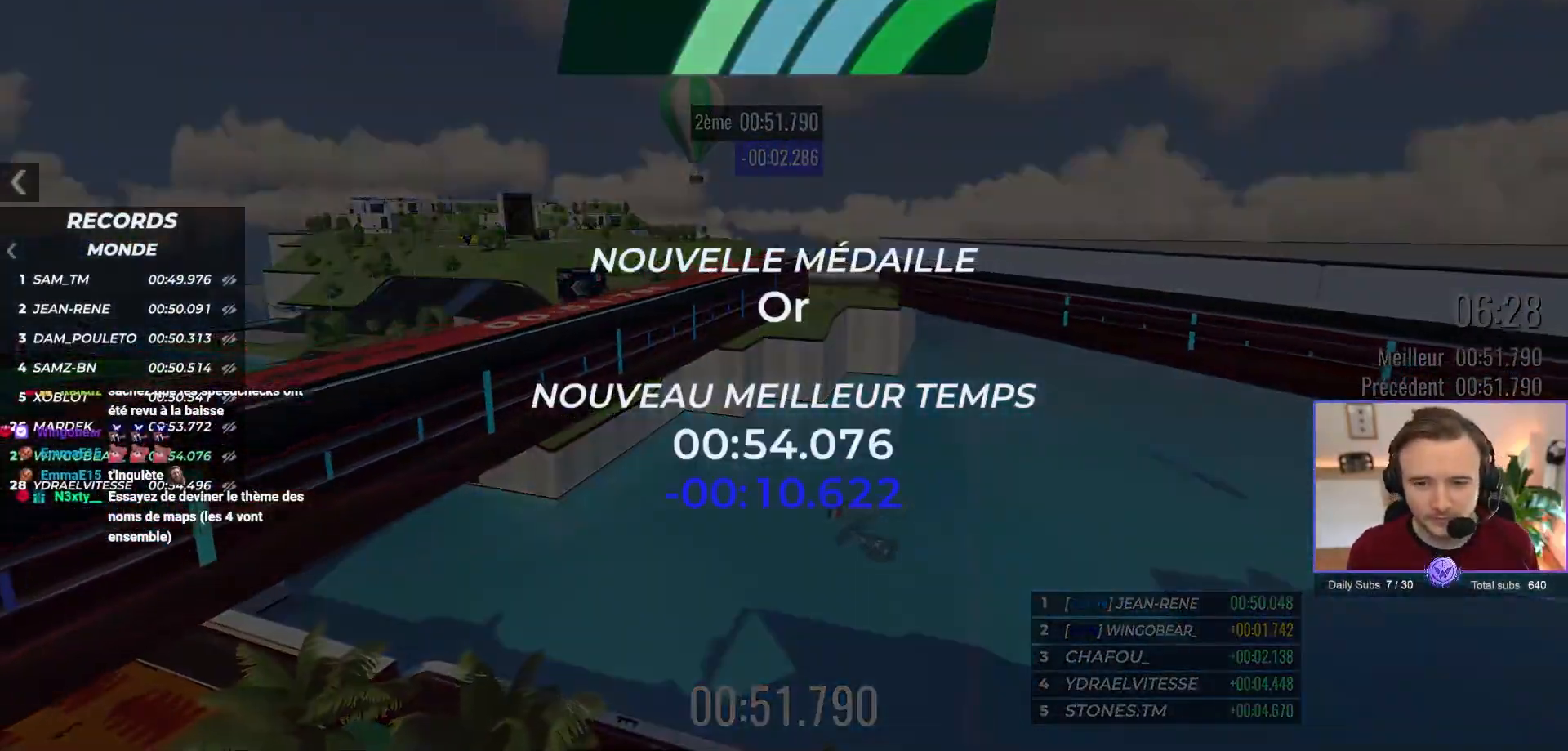
{"buttons": [], "left_stick": "center", "events": []}
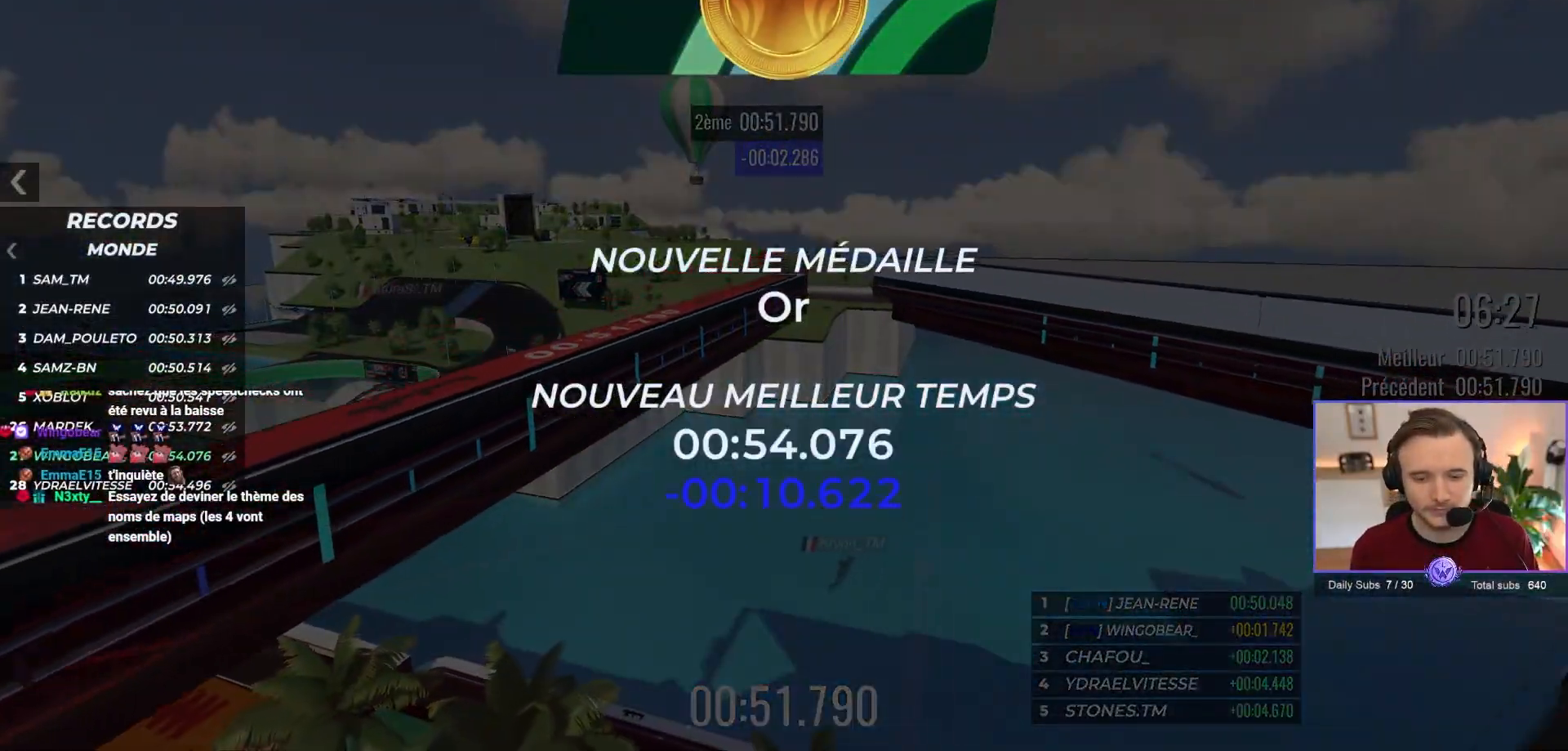
{"buttons": [], "left_stick": "center", "events": []}
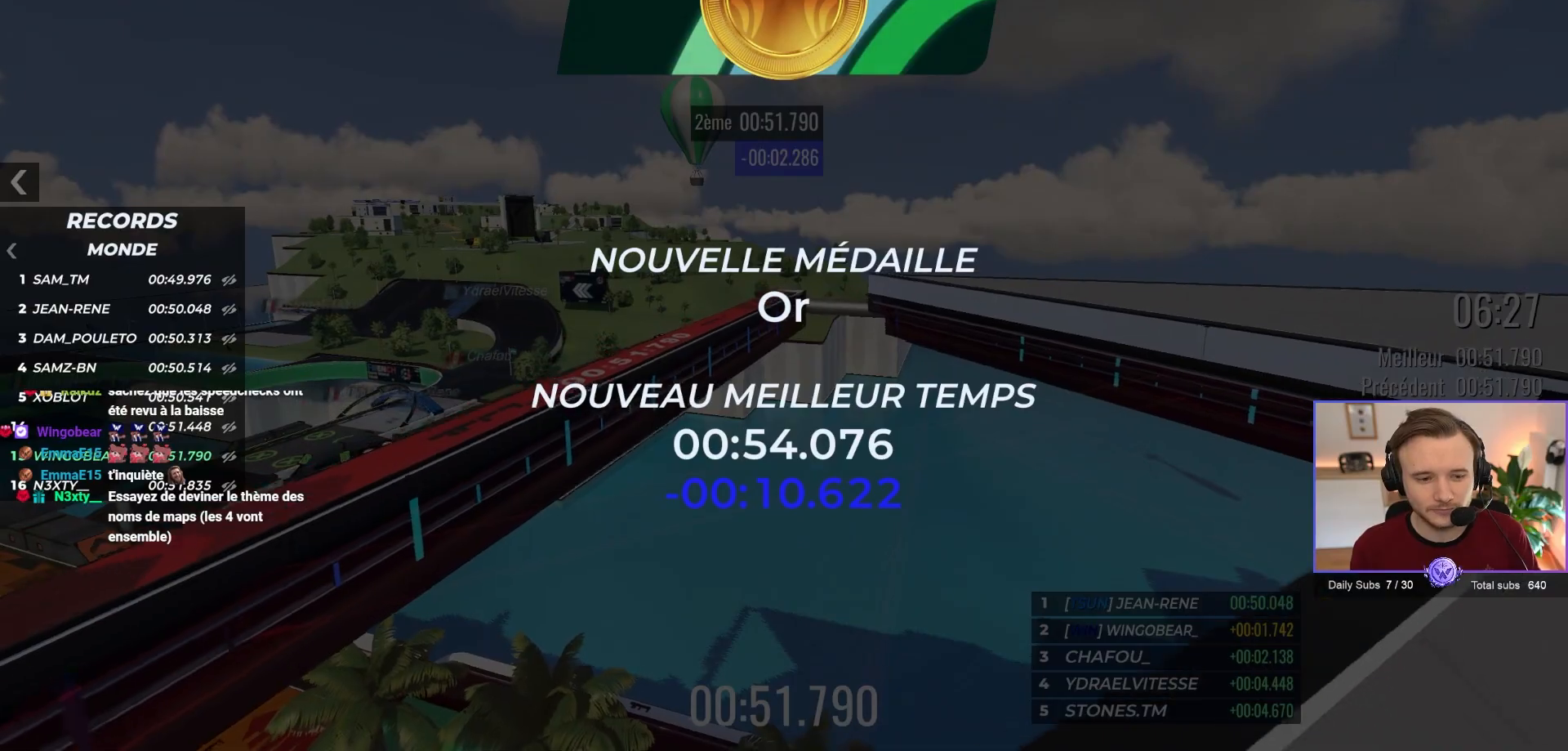
{"buttons": [], "left_stick": "center", "events": []}
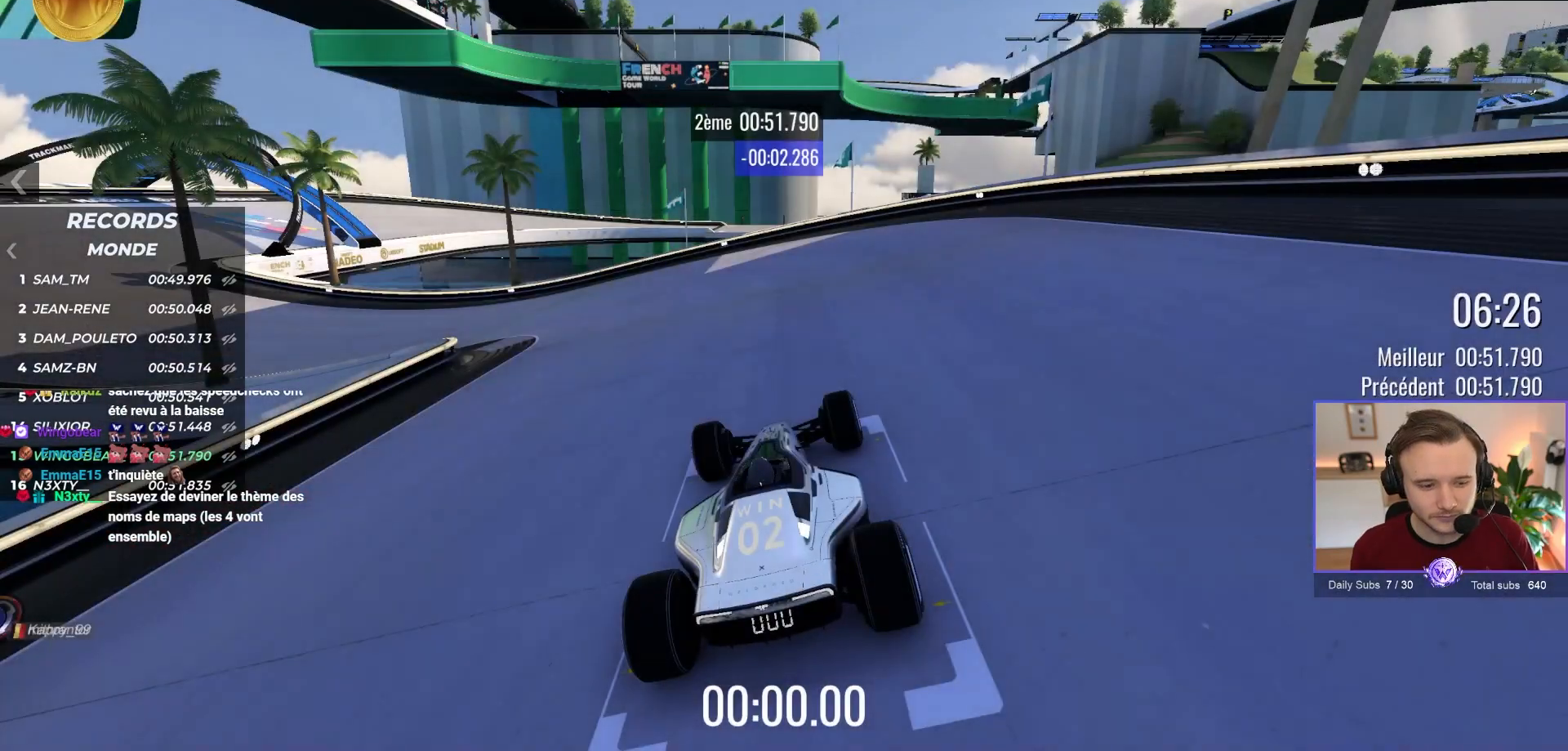
{"buttons": ["A"], "left_stick": "center", "events": [[67, "A", "down"]]}
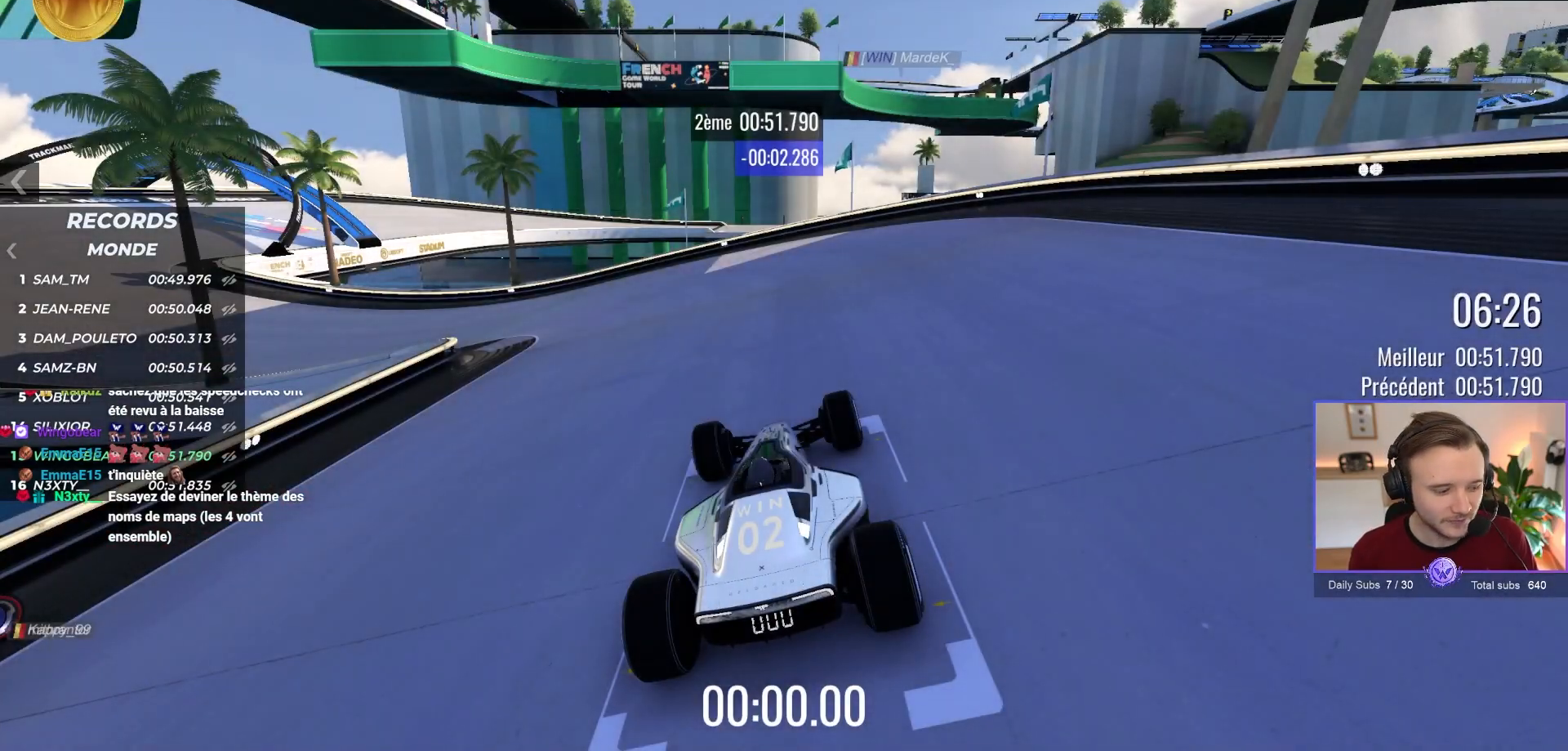
{"buttons": ["A"], "left_stick": "center", "events": [[250, "B", "down"], [400, "B", "up"]]}
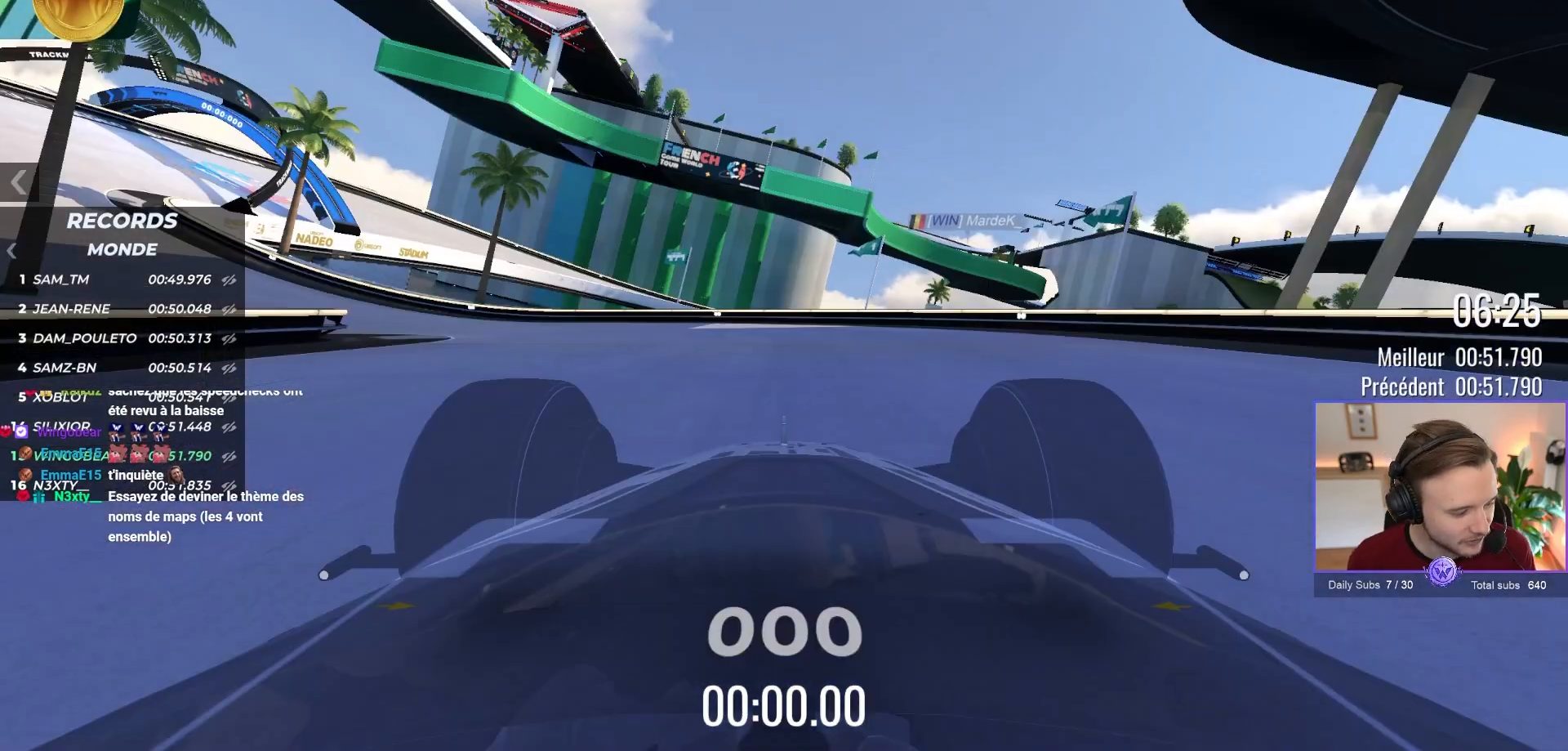
{"buttons": ["A"], "left_stick": "left", "events": [[117, "left_stick", "left"]]}